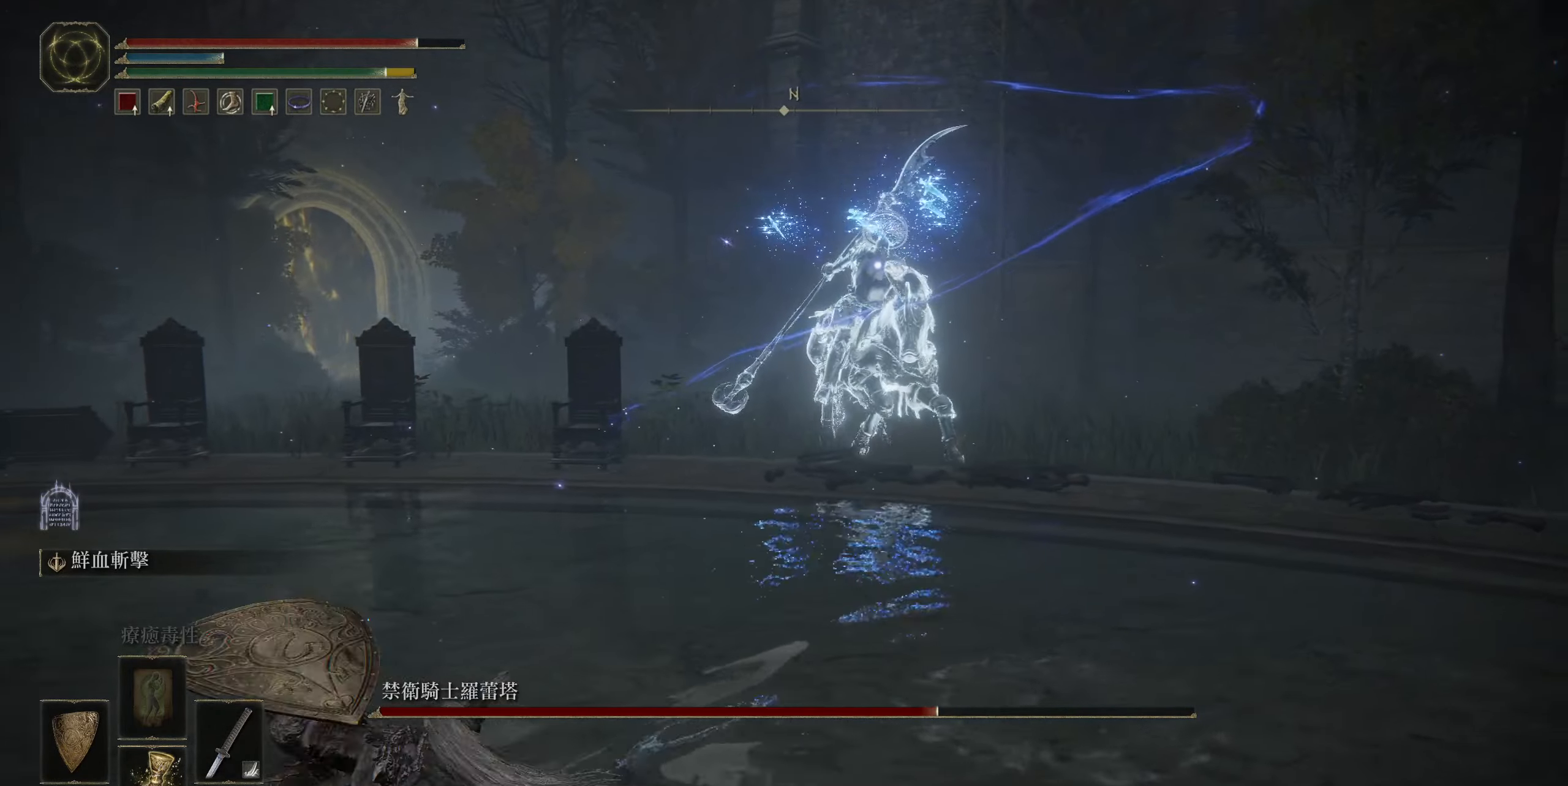
Gameplay with a controller (PlayStation layout); each line is a JSON object with the inputs held at the frame after it. "events" lists button and stick changes between this image and that frame as [ms after this image, input, new state], when the widget could be followed in between.
{"buttons": ["CIRCLE"], "left_stick": "down-left", "right_stick": "center", "events": [[317, "left_stick", "down-left"], [417, "CIRCLE", "down"]]}
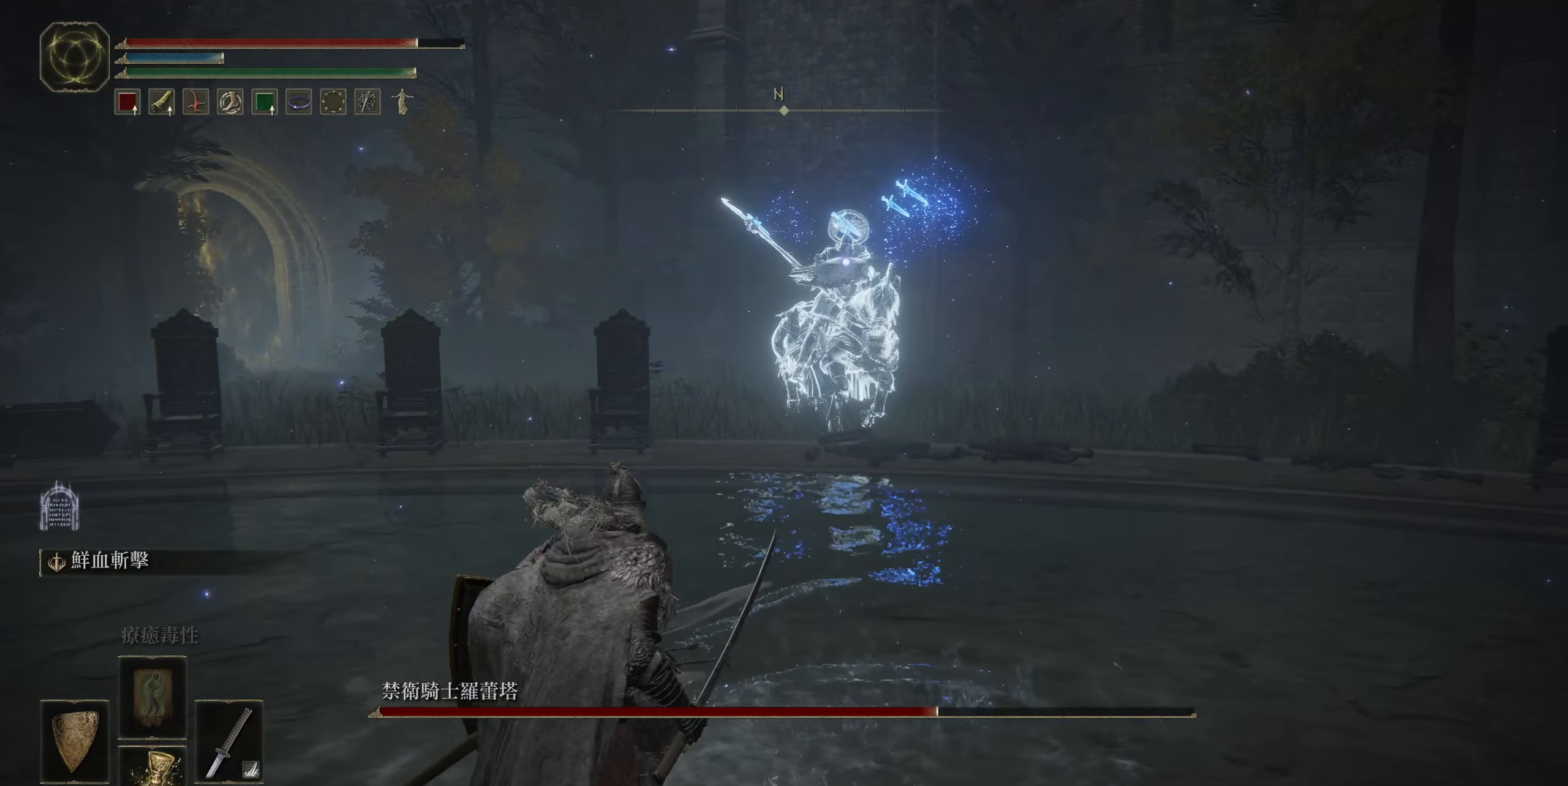
{"buttons": ["CIRCLE"], "left_stick": "down", "right_stick": "center", "events": [[167, "left_stick", "down"]]}
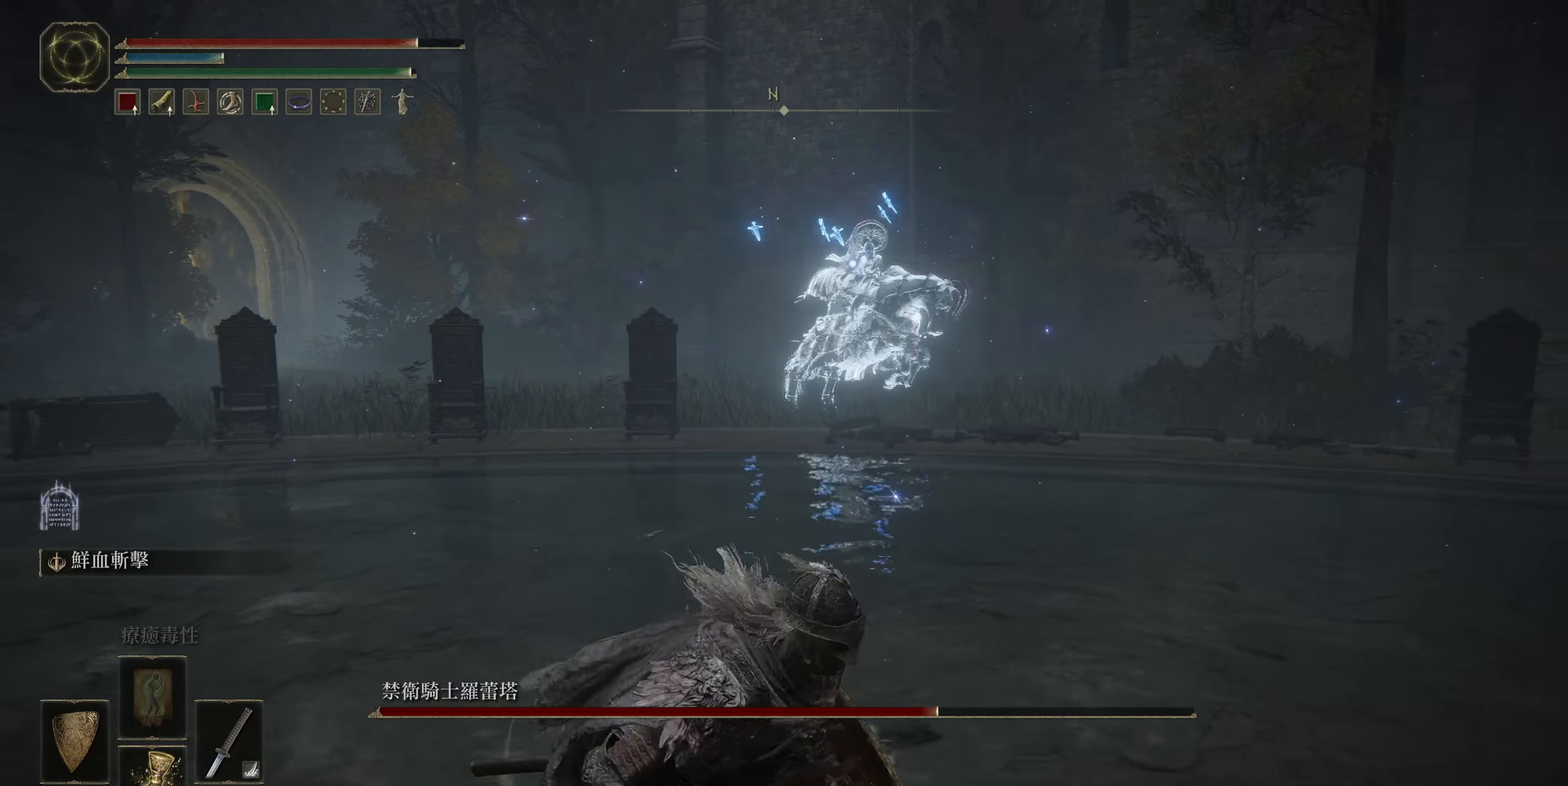
{"buttons": [], "left_stick": "down", "right_stick": "center", "events": [[50, "CIRCLE", "up"]]}
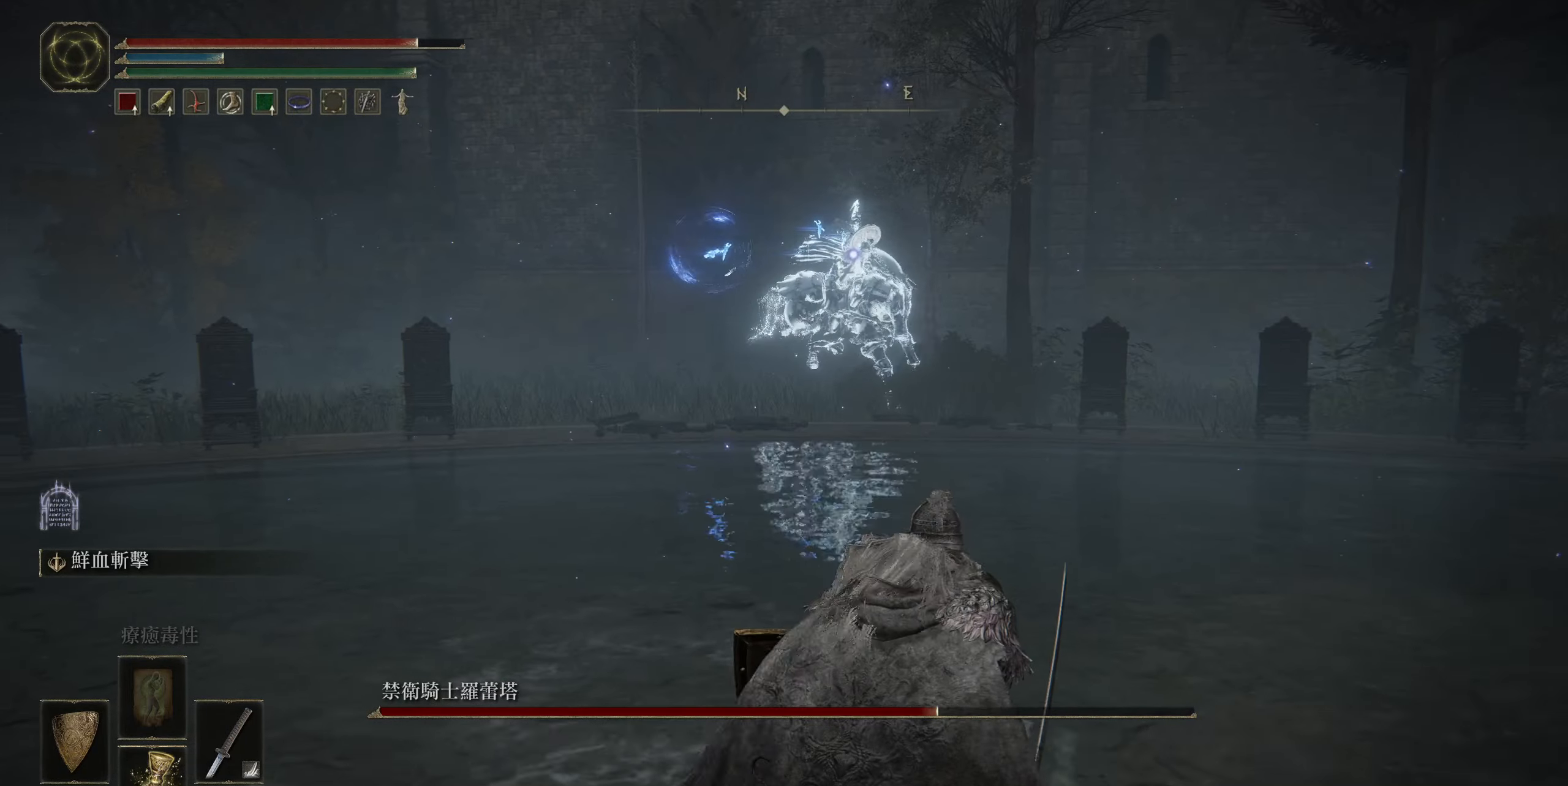
{"buttons": [], "left_stick": "down-right", "right_stick": "center", "events": [[384, "left_stick", "down-right"]]}
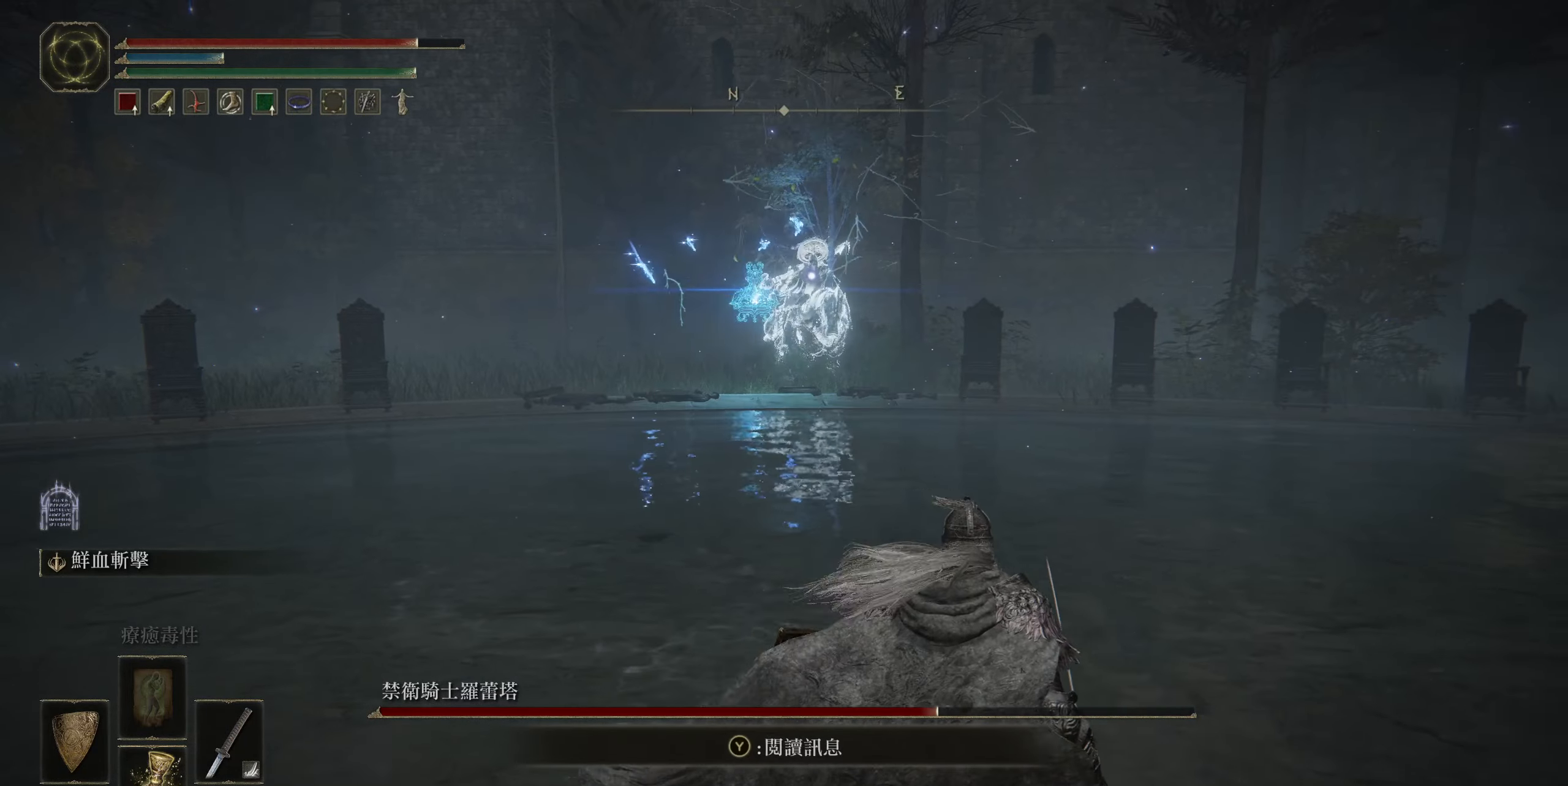
{"buttons": [], "left_stick": "right", "right_stick": "center", "events": [[17, "left_stick", "right"], [200, "CIRCLE", "down"], [334, "CIRCLE", "up"]]}
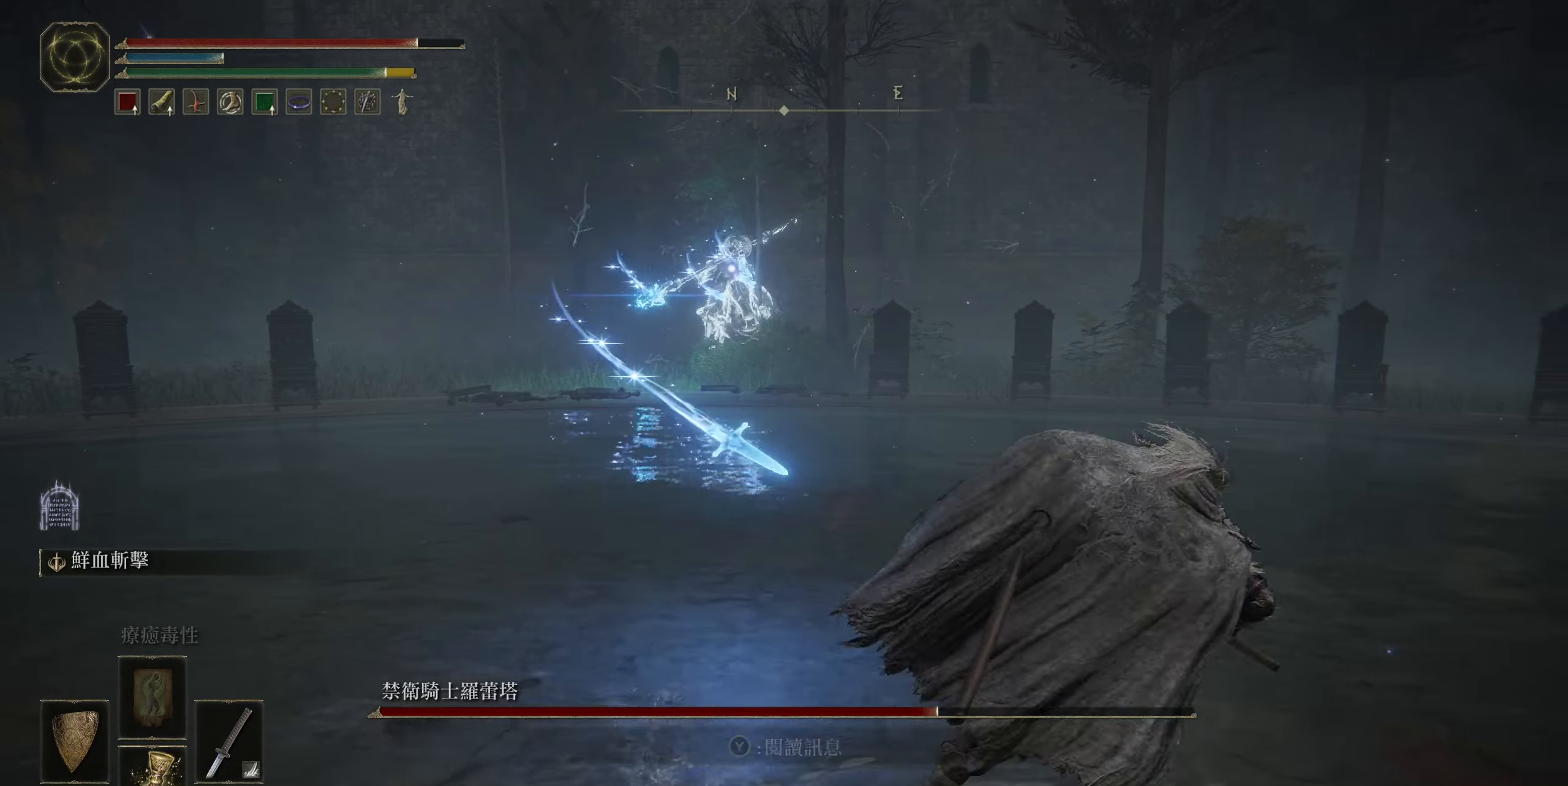
{"buttons": [], "left_stick": "left", "right_stick": "center", "events": [[250, "left_stick", "center"], [366, "left_stick", "left"]]}
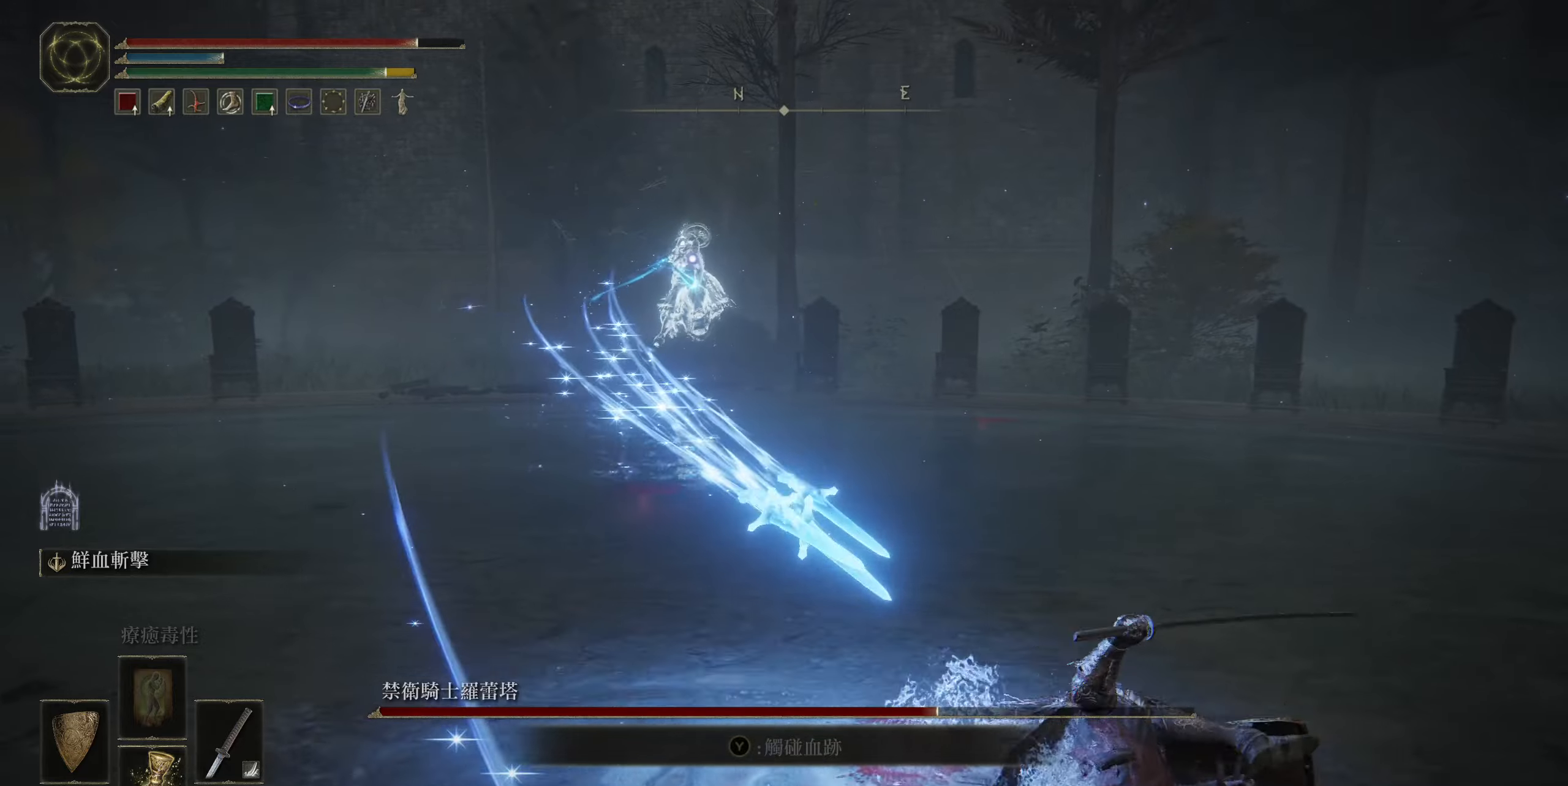
{"buttons": [], "left_stick": "left", "right_stick": "center", "events": [[83, "CIRCLE", "down"], [183, "left_stick", "up-left"], [250, "CIRCLE", "up"], [316, "left_stick", "left"]]}
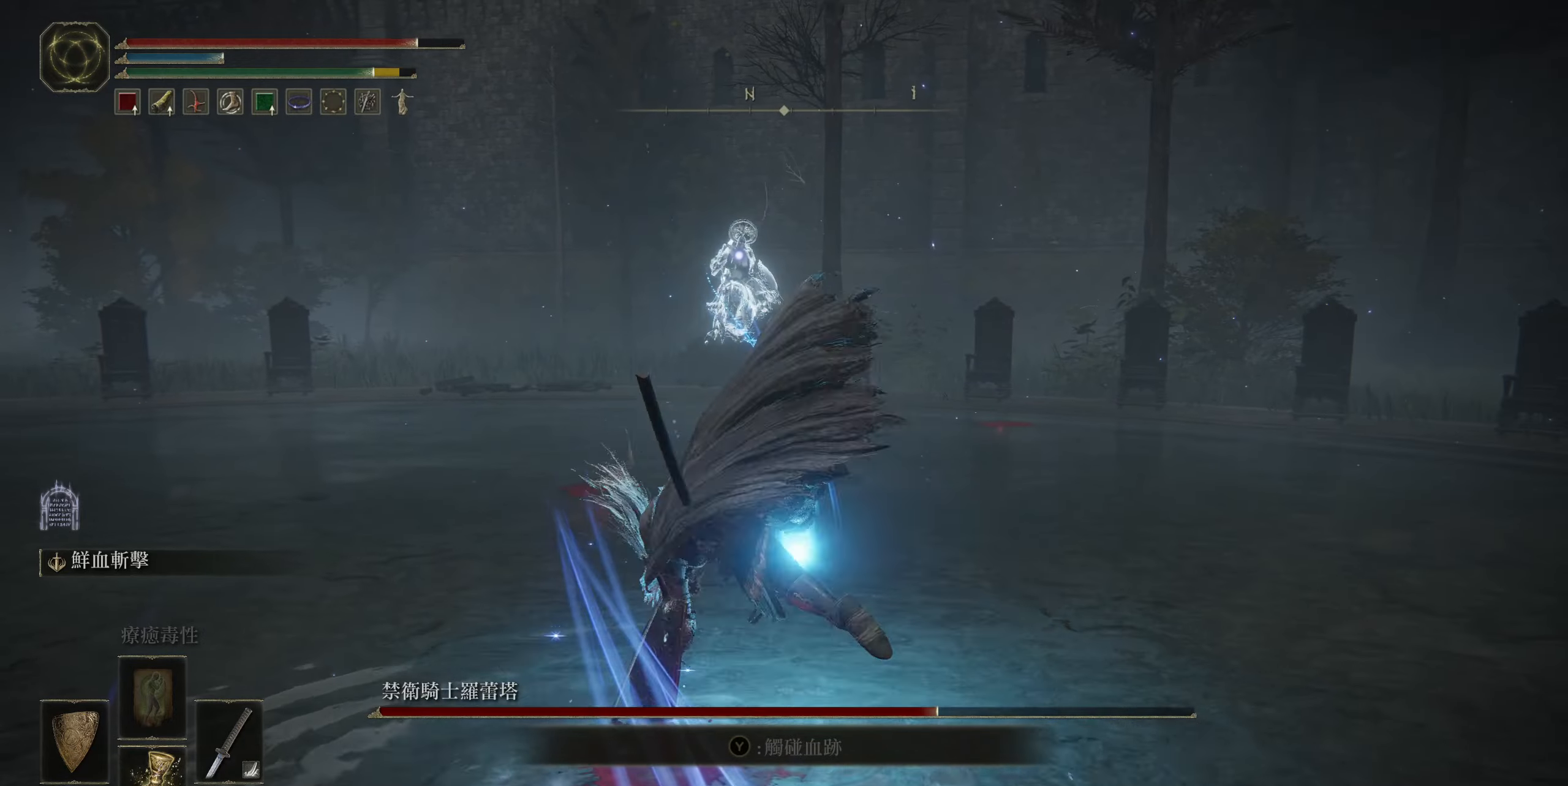
{"buttons": [], "left_stick": "up-left", "right_stick": "center", "events": [[316, "left_stick", "up-left"]]}
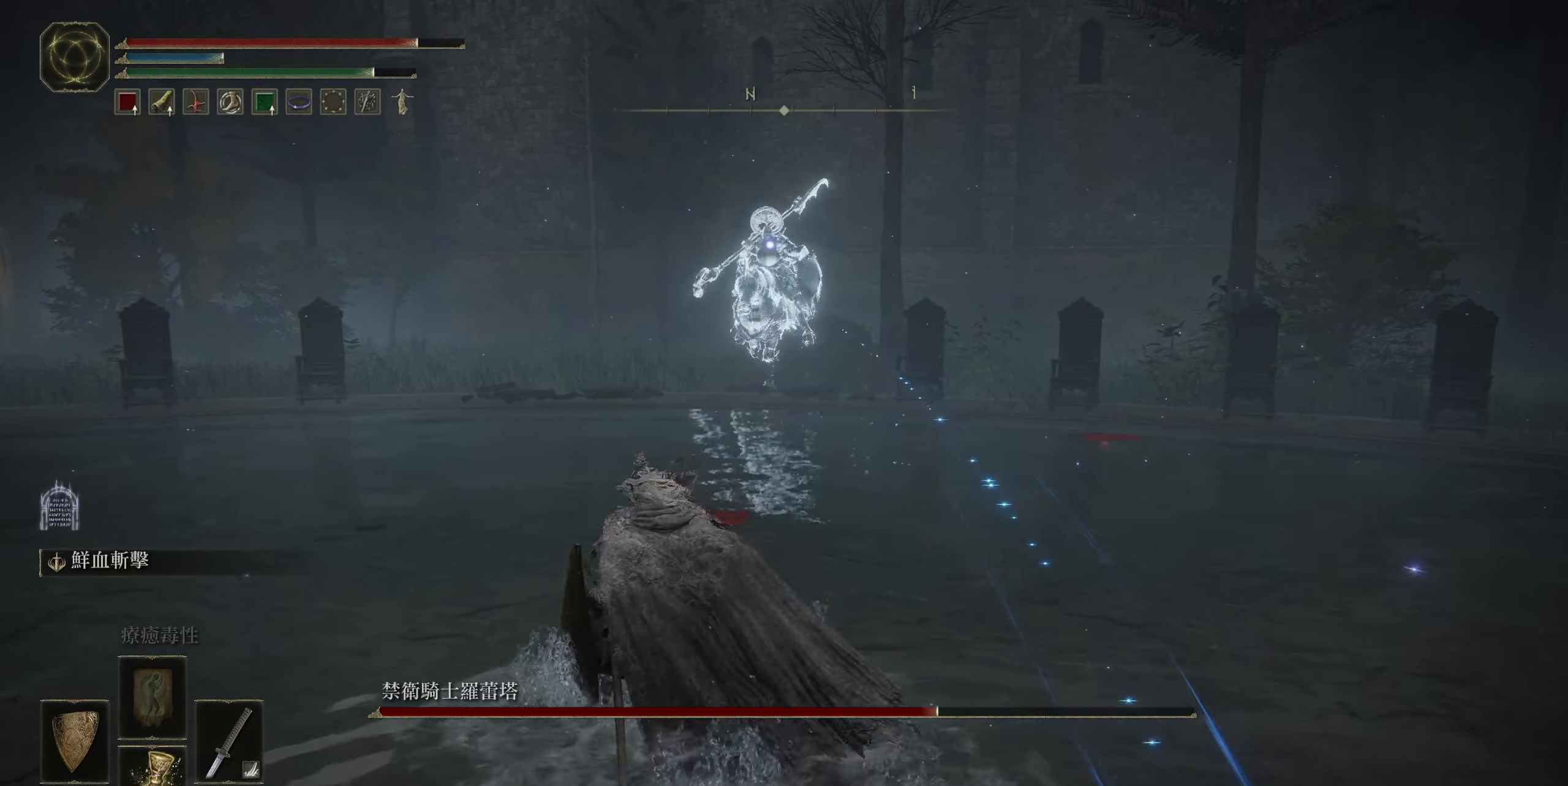
{"buttons": [], "left_stick": "up-left", "right_stick": "center", "events": []}
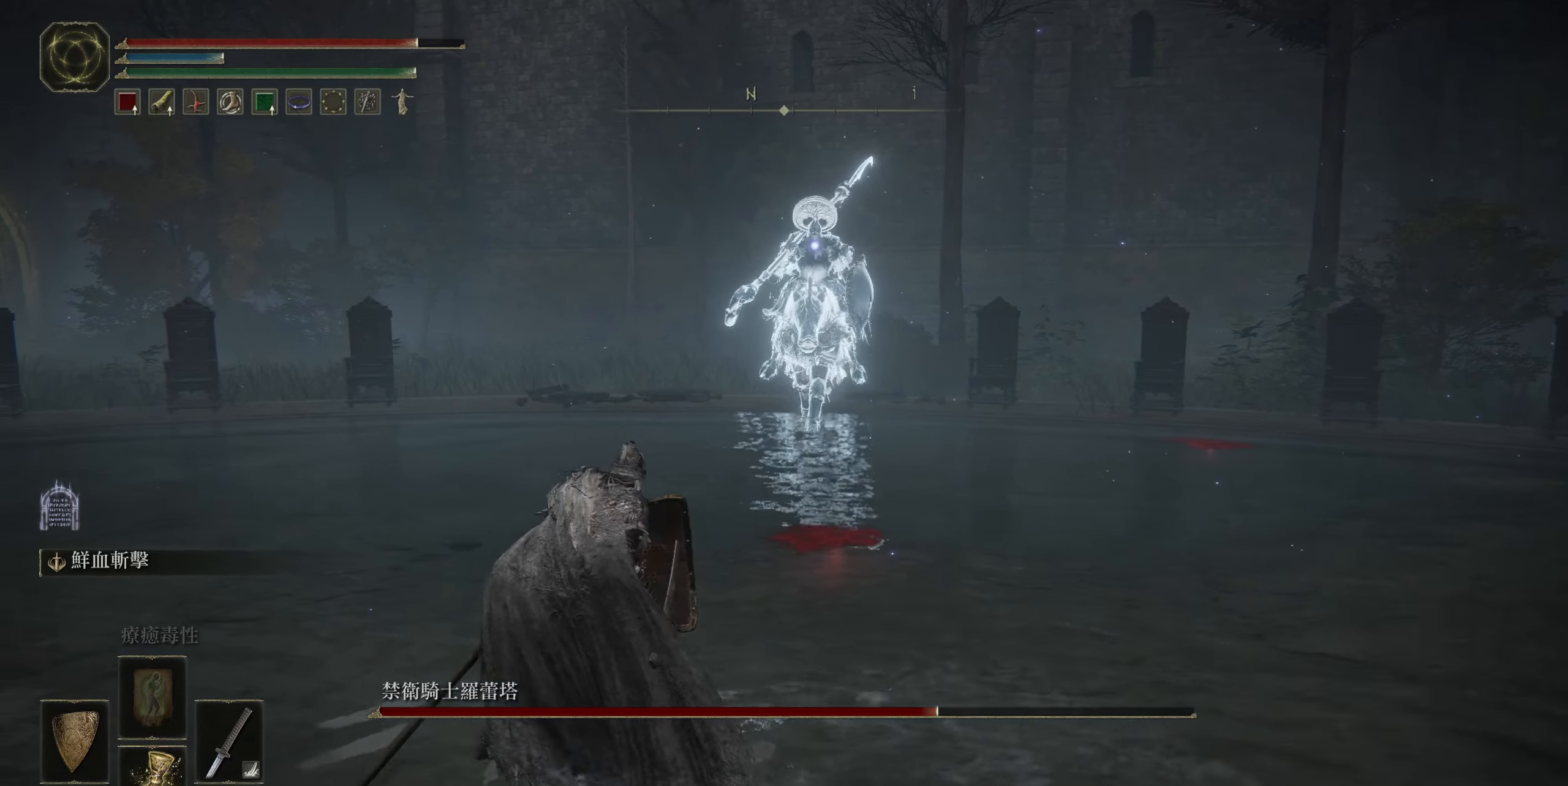
{"buttons": [], "left_stick": "down", "right_stick": "center", "events": [[483, "left_stick", "down"]]}
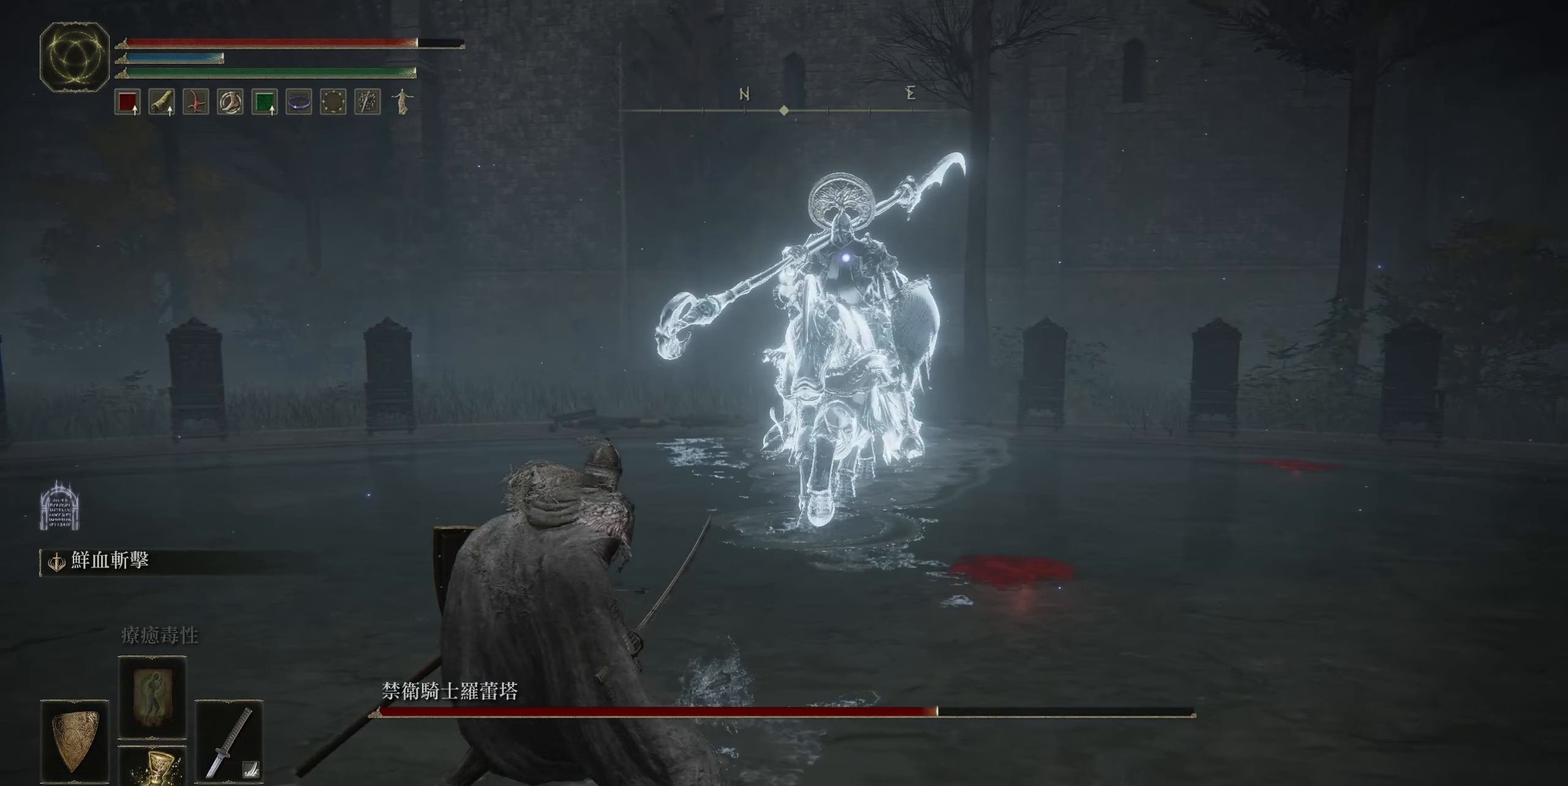
{"buttons": [], "left_stick": "down-right", "right_stick": "center", "events": [[83, "left_stick", "down-right"]]}
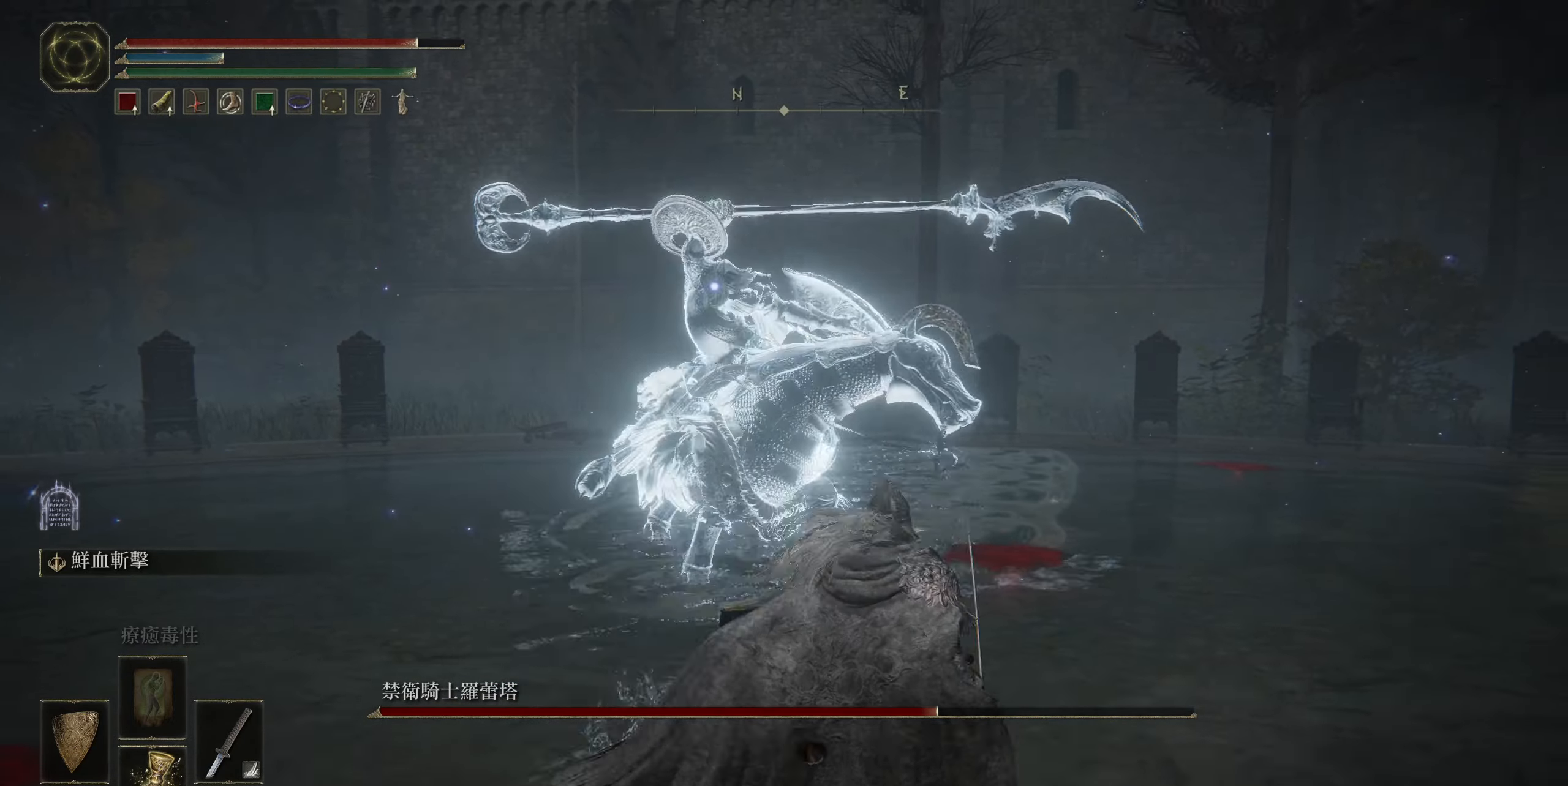
{"buttons": [], "left_stick": "up", "right_stick": "center", "events": [[66, "left_stick", "right"], [166, "CIRCLE", "down"], [200, "left_stick", "up"], [350, "CIRCLE", "up"]]}
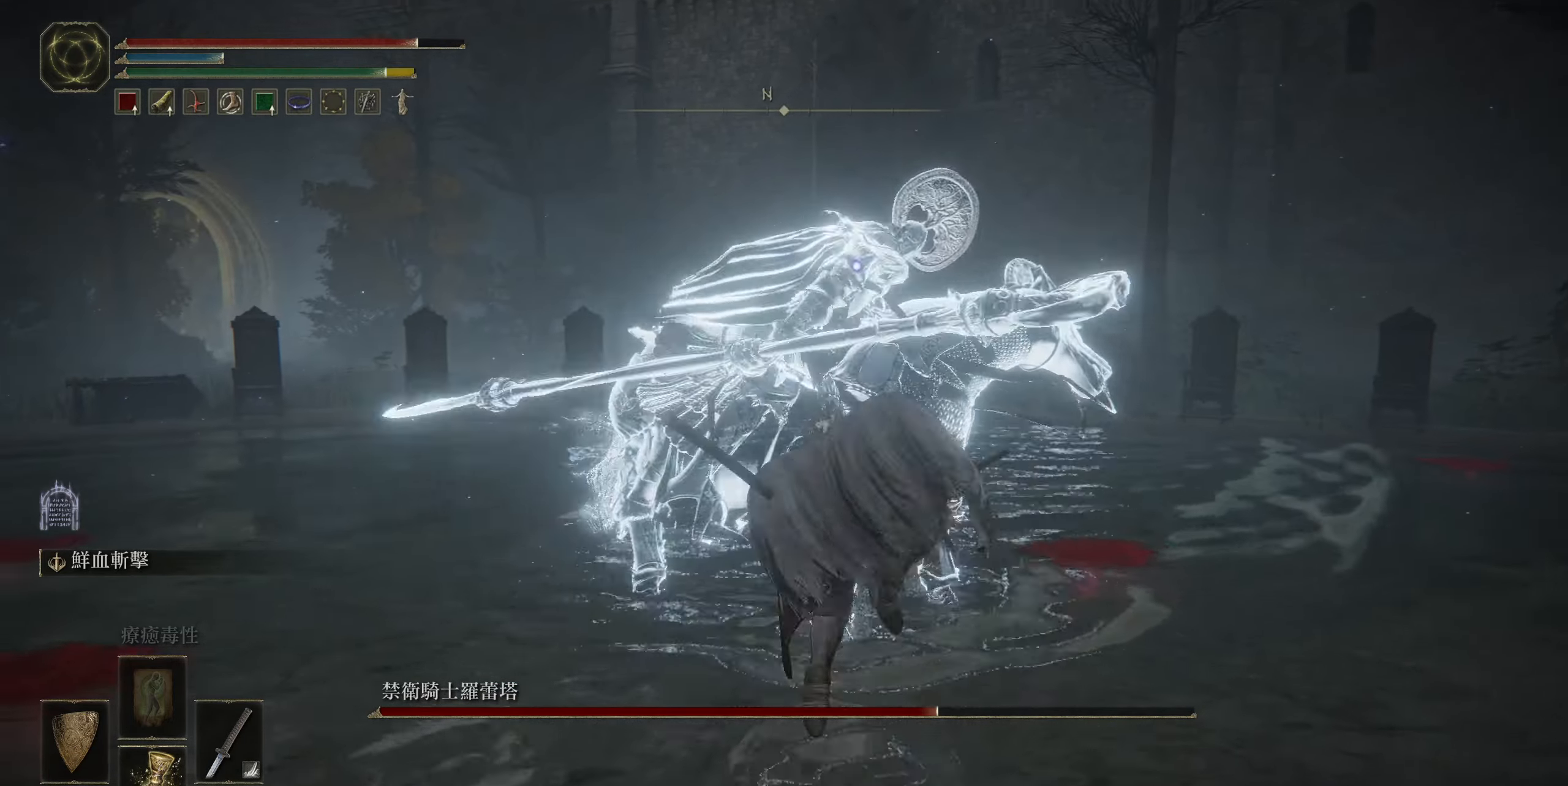
{"buttons": [], "left_stick": "up", "right_stick": "center", "events": [[50, "left_stick", "center"], [283, "left_stick", "up"]]}
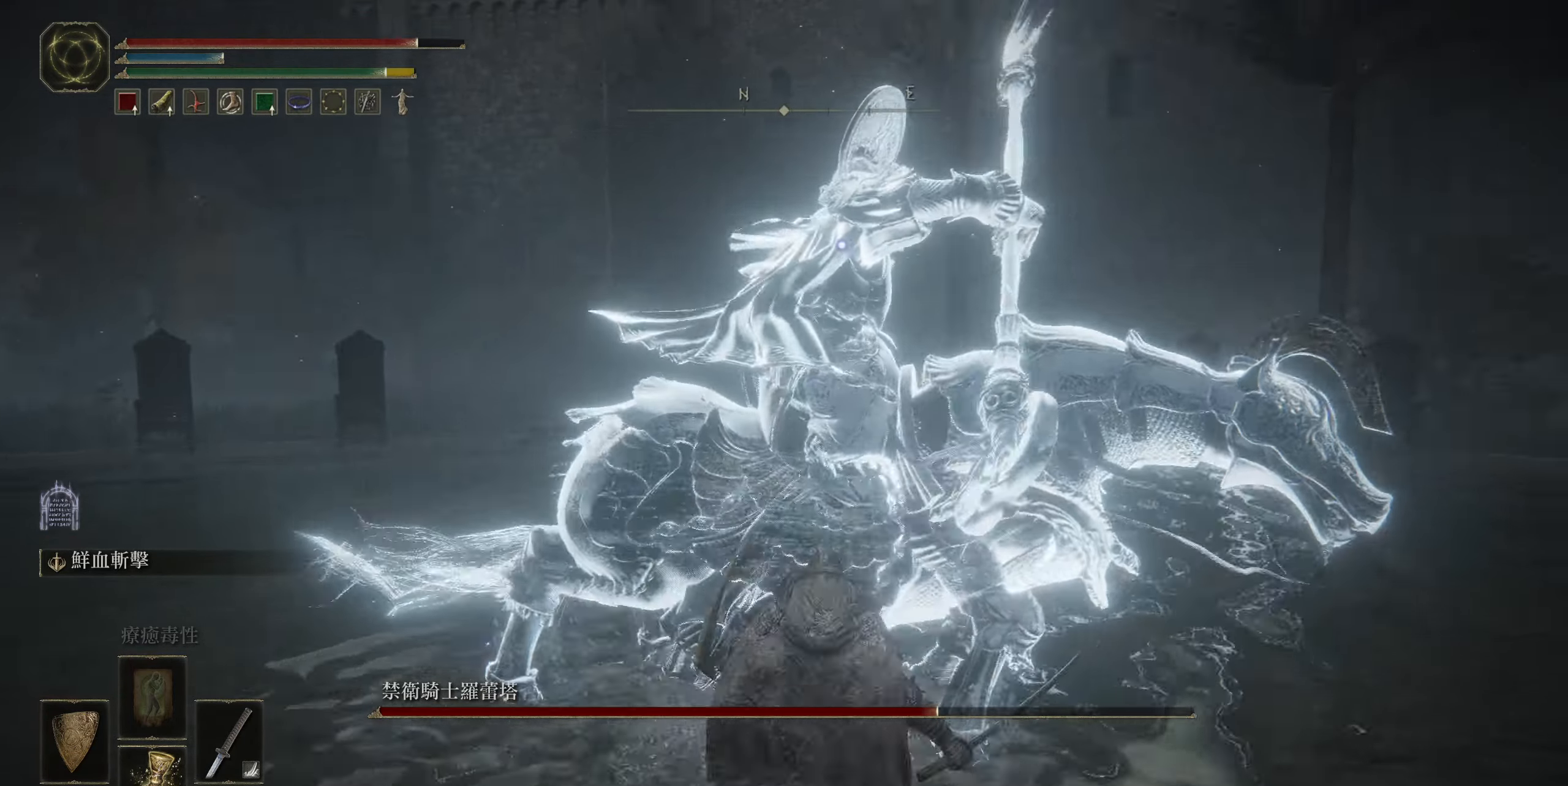
{"buttons": [], "left_stick": "up", "right_stick": "center", "events": [[66, "CROSS", "down"], [216, "CROSS", "up"], [283, "R2", "down"], [466, "R2", "up"]]}
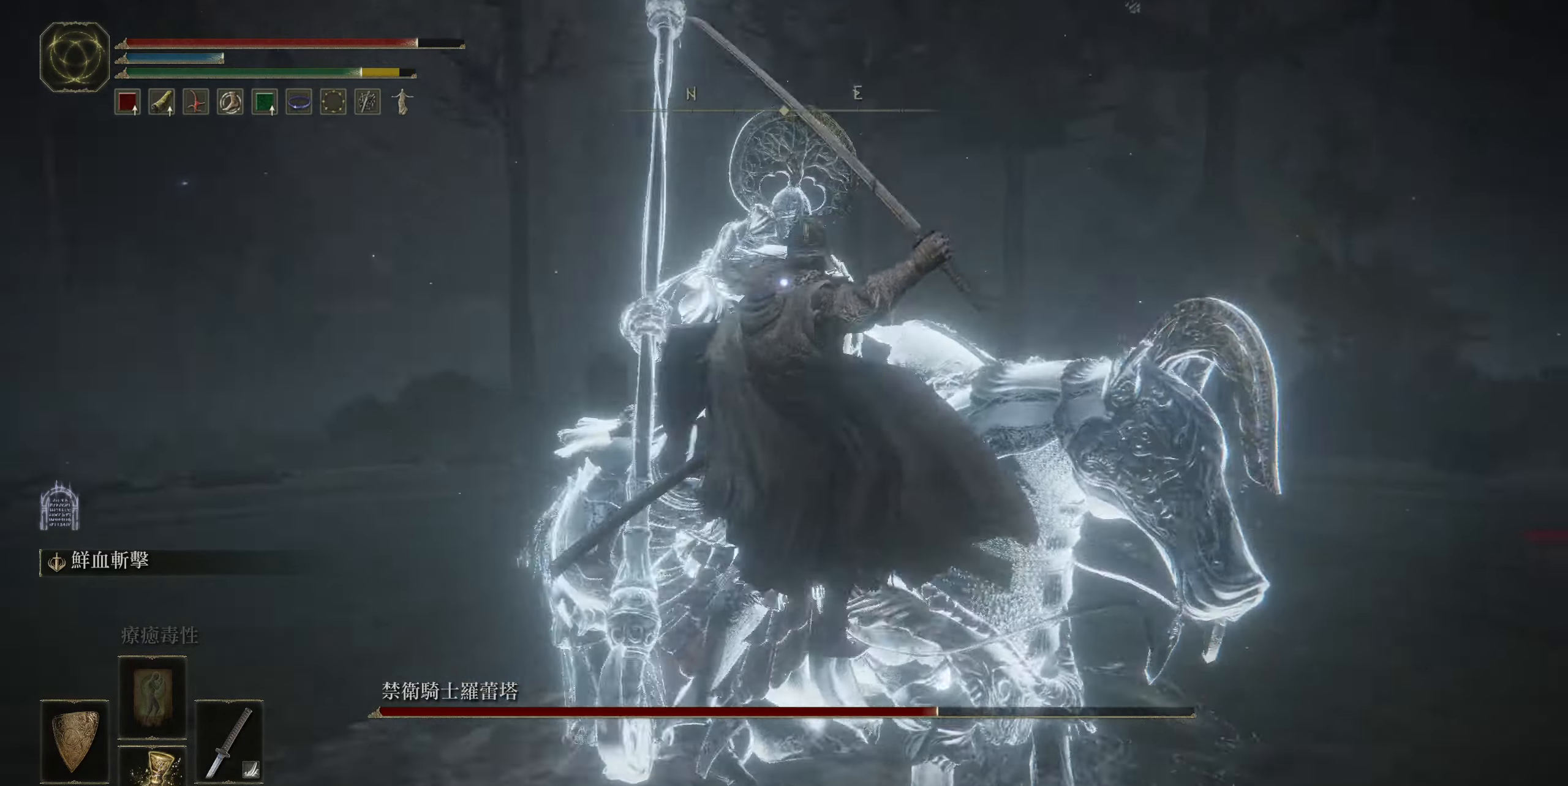
{"buttons": [], "left_stick": "center", "right_stick": "center", "events": [[283, "left_stick", "center"]]}
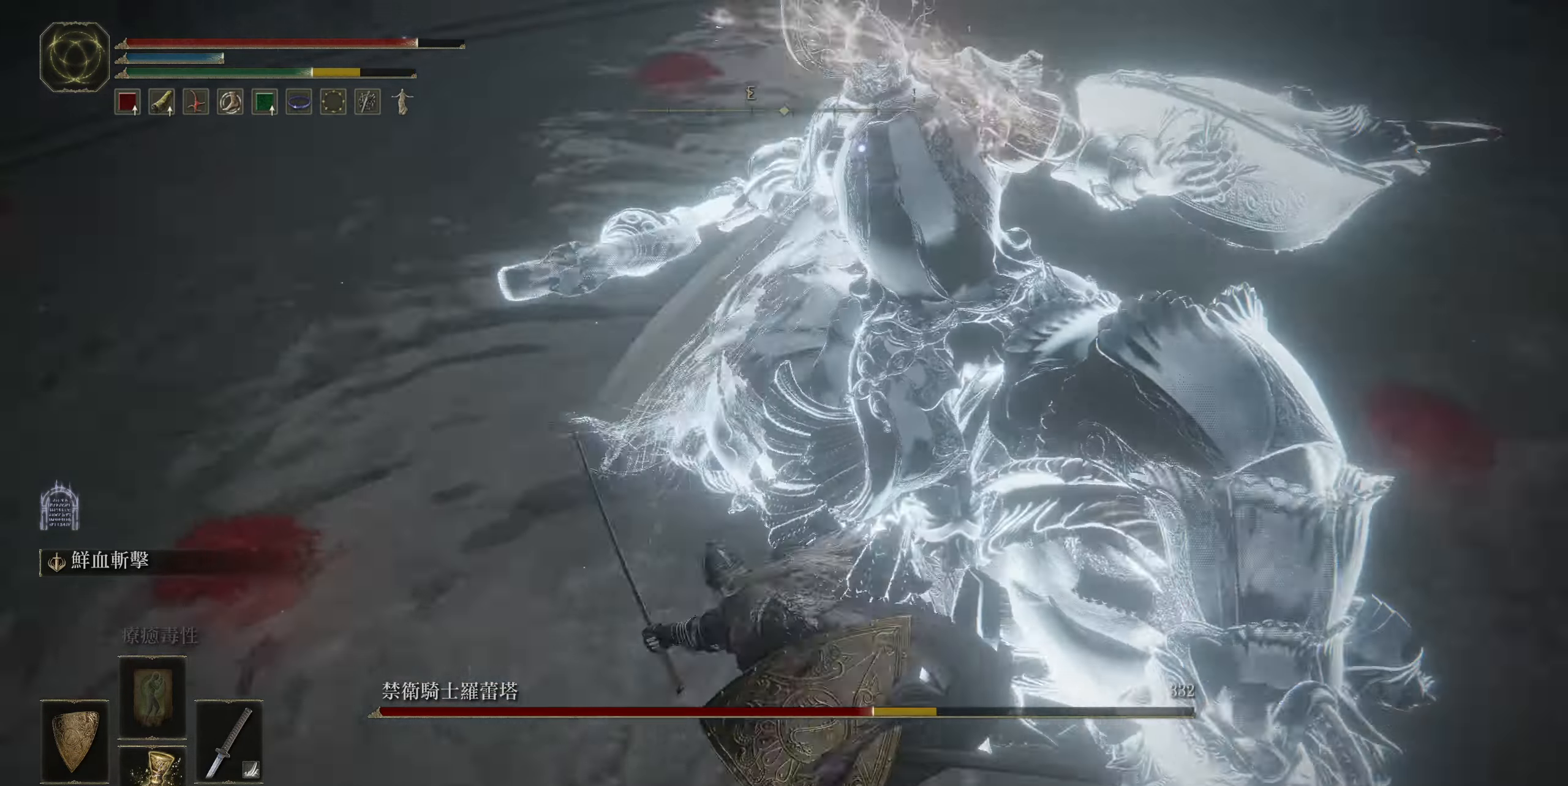
{"buttons": [], "left_stick": "up-left", "right_stick": "center", "events": [[33, "left_stick", "up-left"], [333, "CIRCLE", "down"], [450, "CIRCLE", "up"]]}
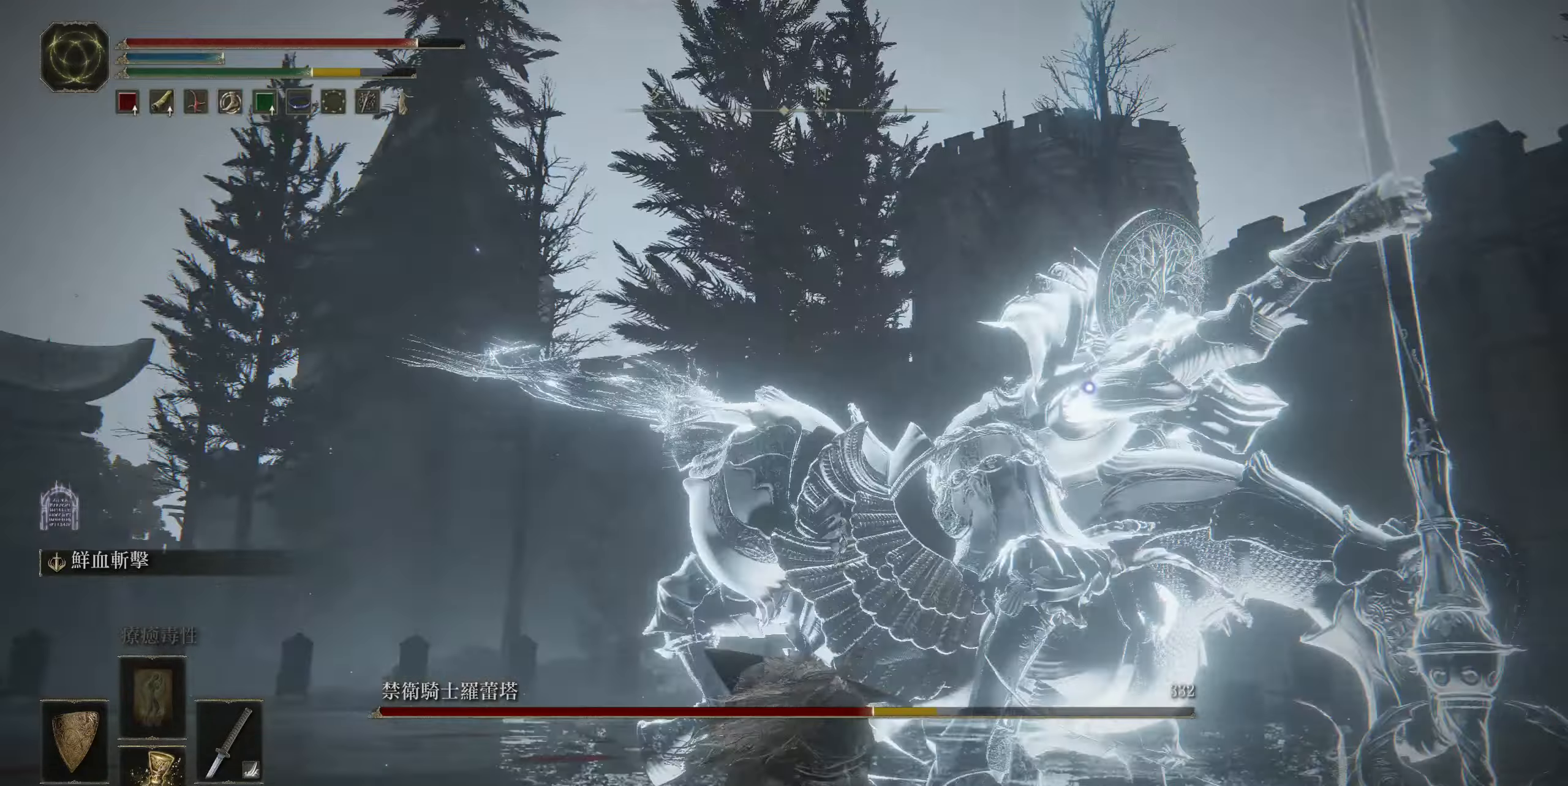
{"buttons": [], "left_stick": "up", "right_stick": "center", "events": [[50, "left_stick", "up"]]}
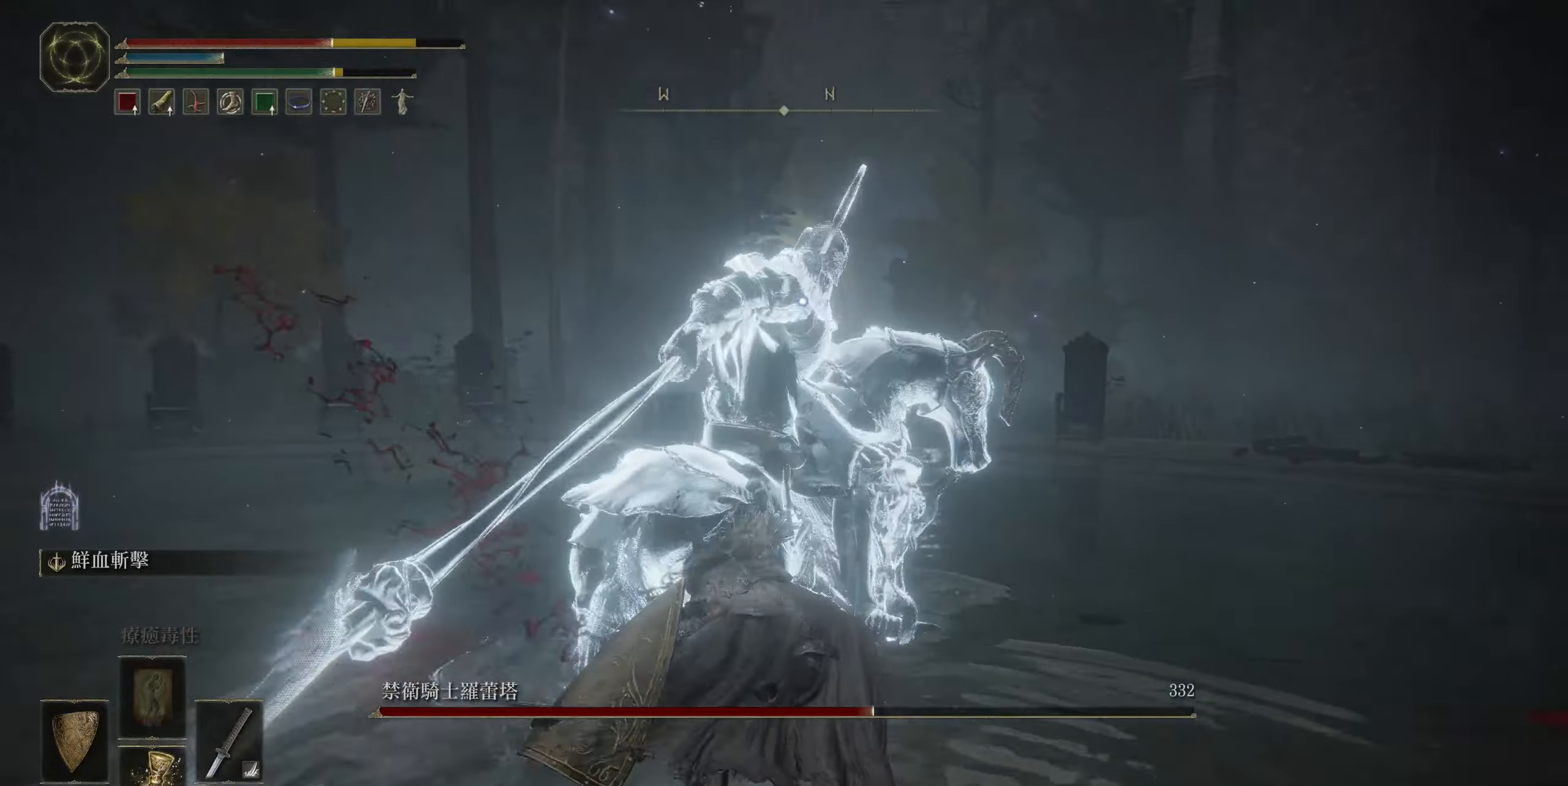
{"buttons": [], "left_stick": "up-left", "right_stick": "center", "events": [[367, "left_stick", "up-left"]]}
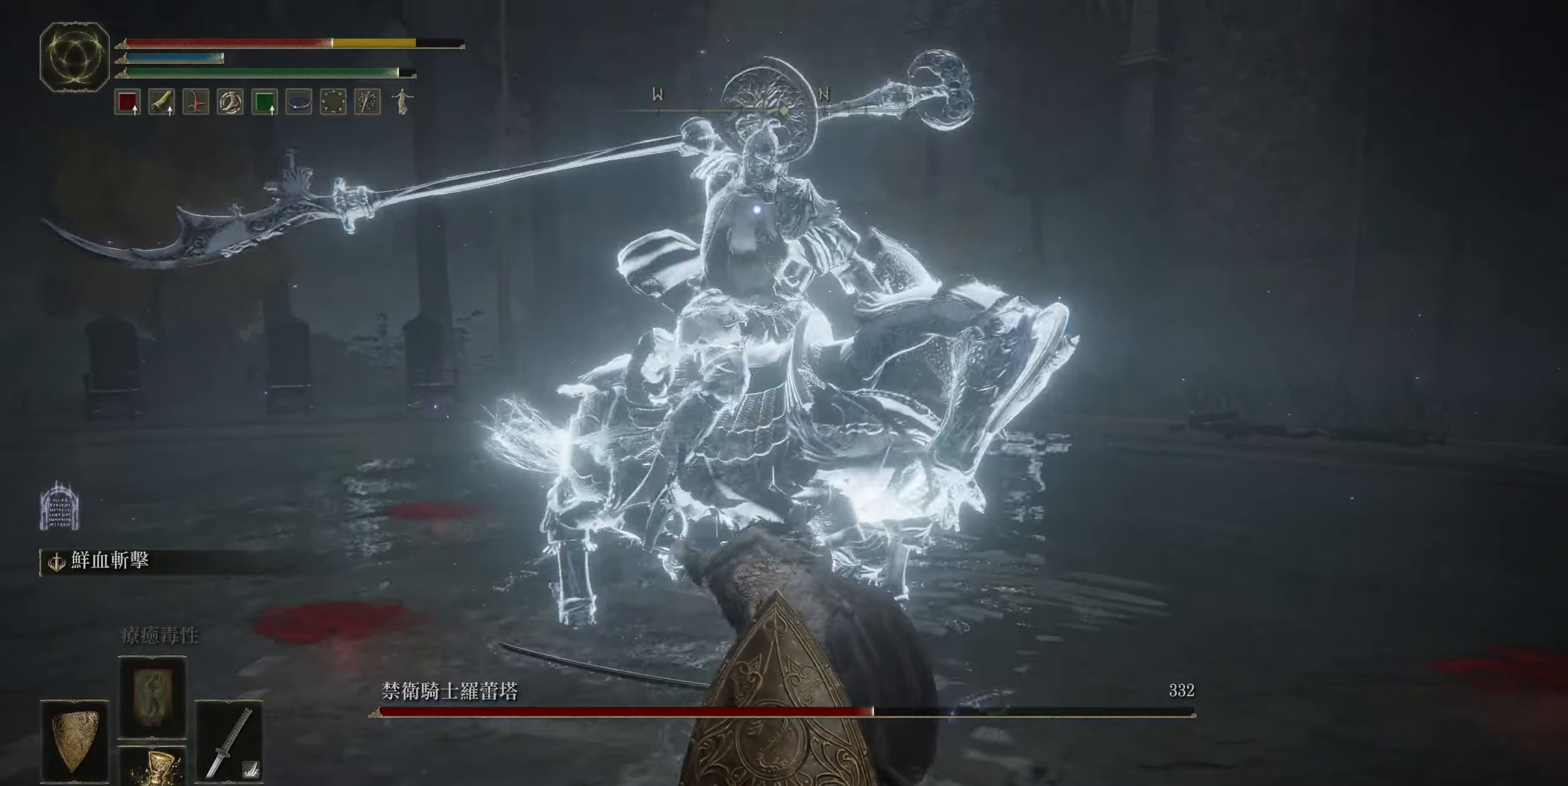
{"buttons": [], "left_stick": "up-left", "right_stick": "center", "events": [[133, "CIRCLE", "down"], [250, "CIRCLE", "up"]]}
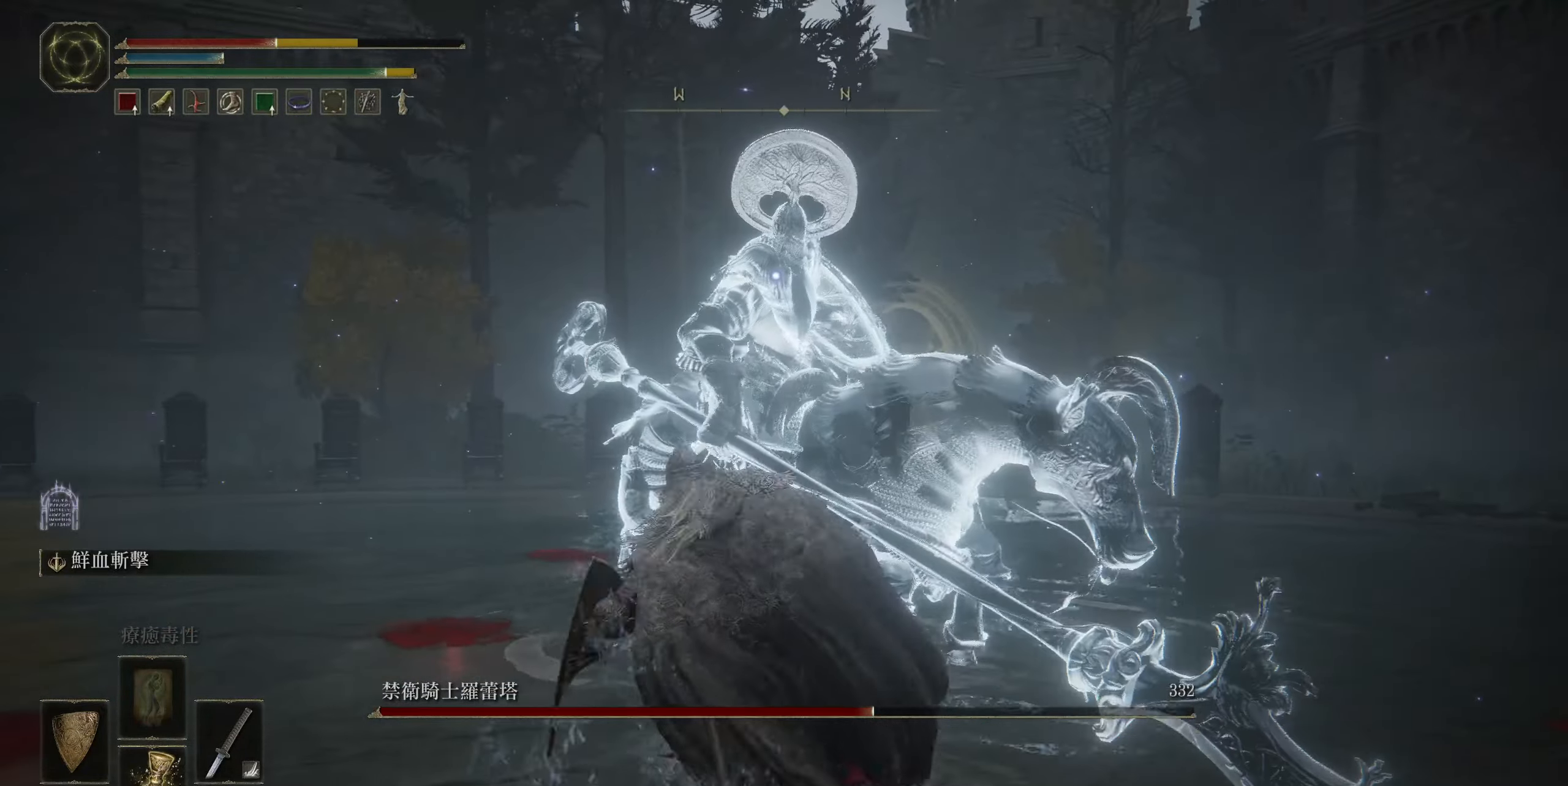
{"buttons": [], "left_stick": "down-left", "right_stick": "center", "events": [[167, "left_stick", "down-left"]]}
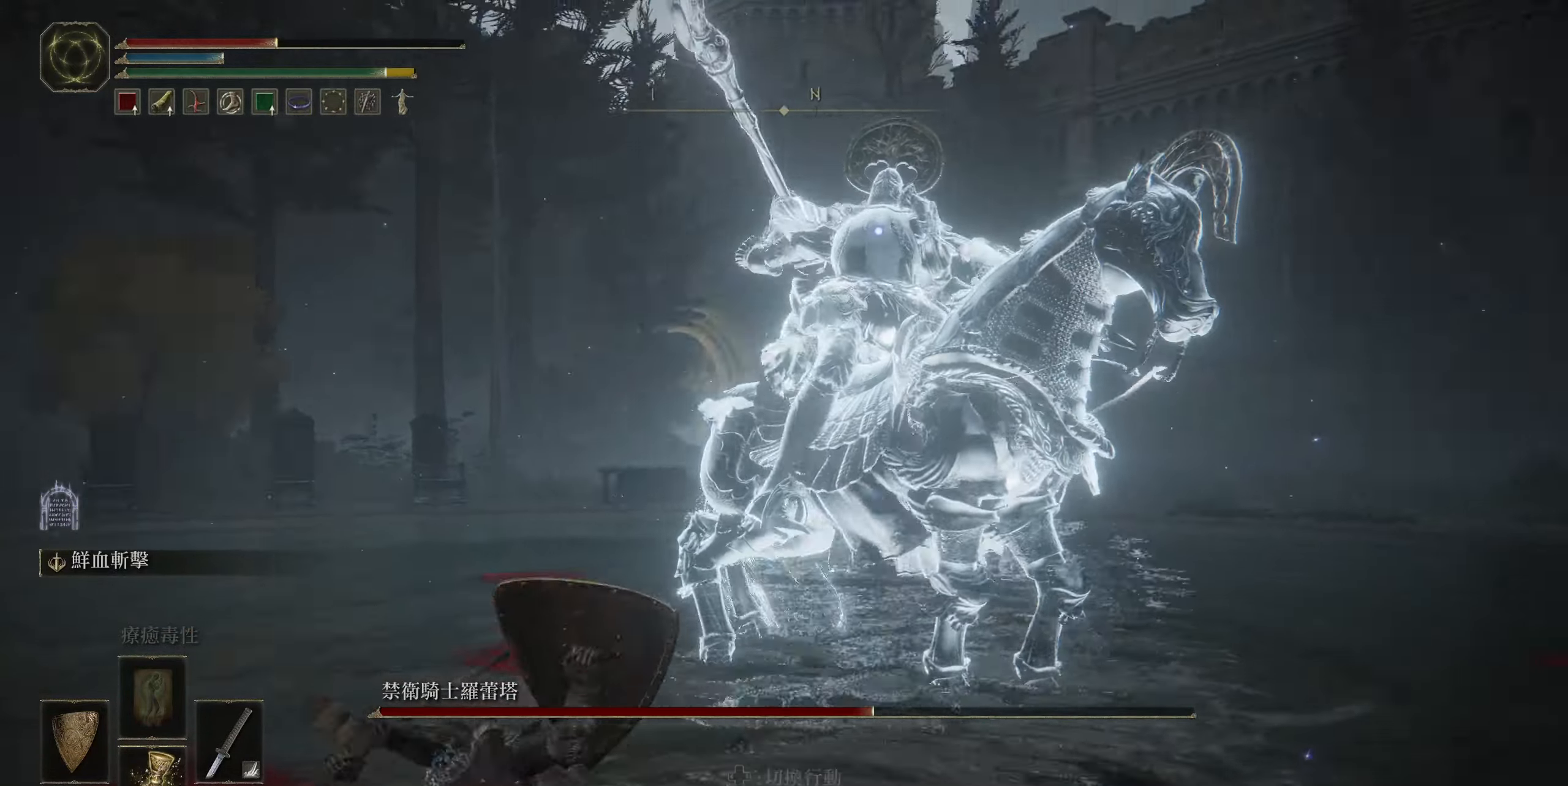
{"buttons": [], "left_stick": "down-left", "right_stick": "center", "events": [[183, "CIRCLE", "down"], [317, "CIRCLE", "up"]]}
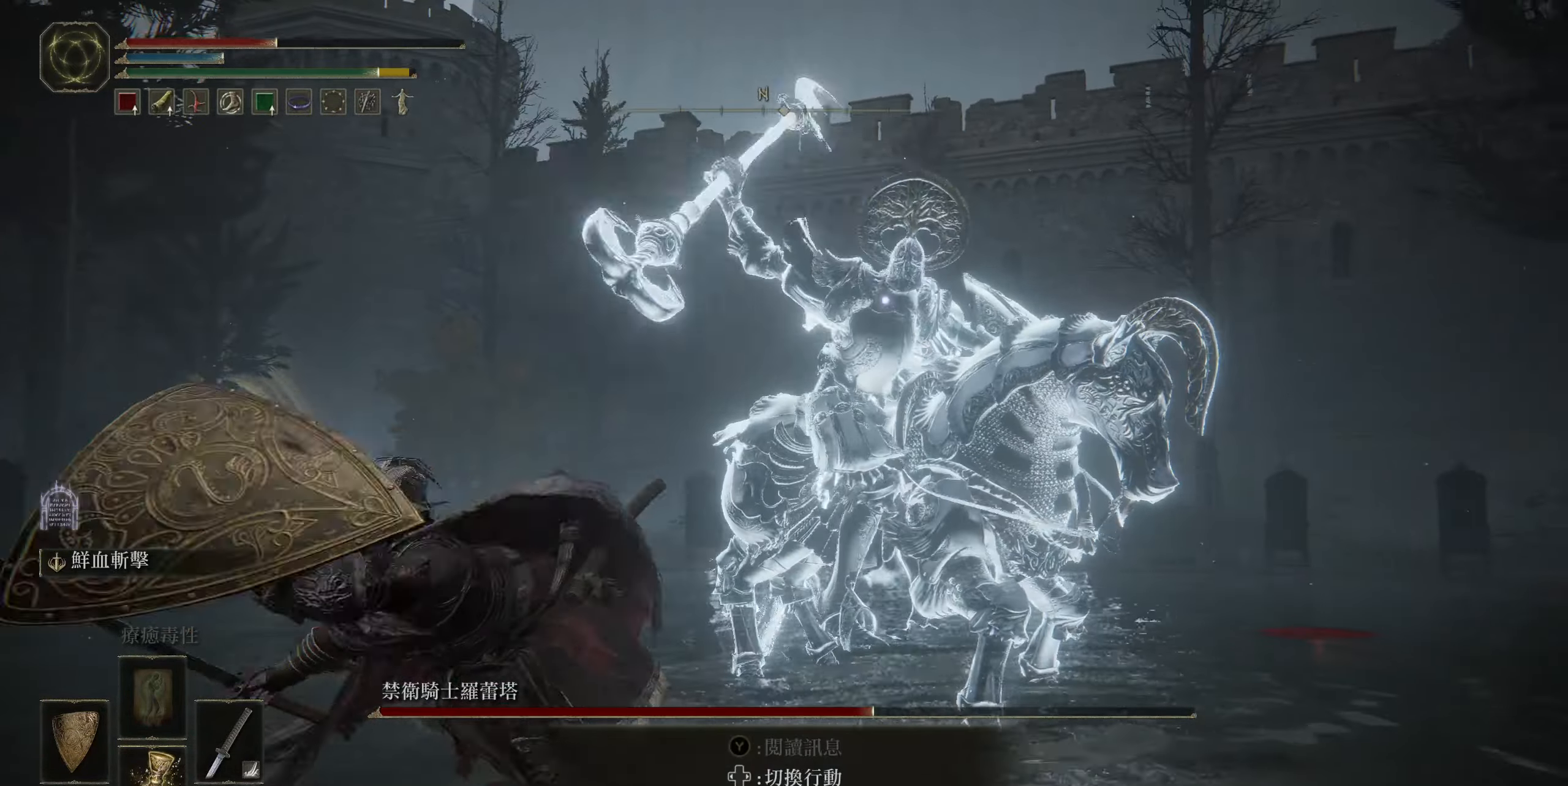
{"buttons": [], "left_stick": "down-left", "right_stick": "center", "events": []}
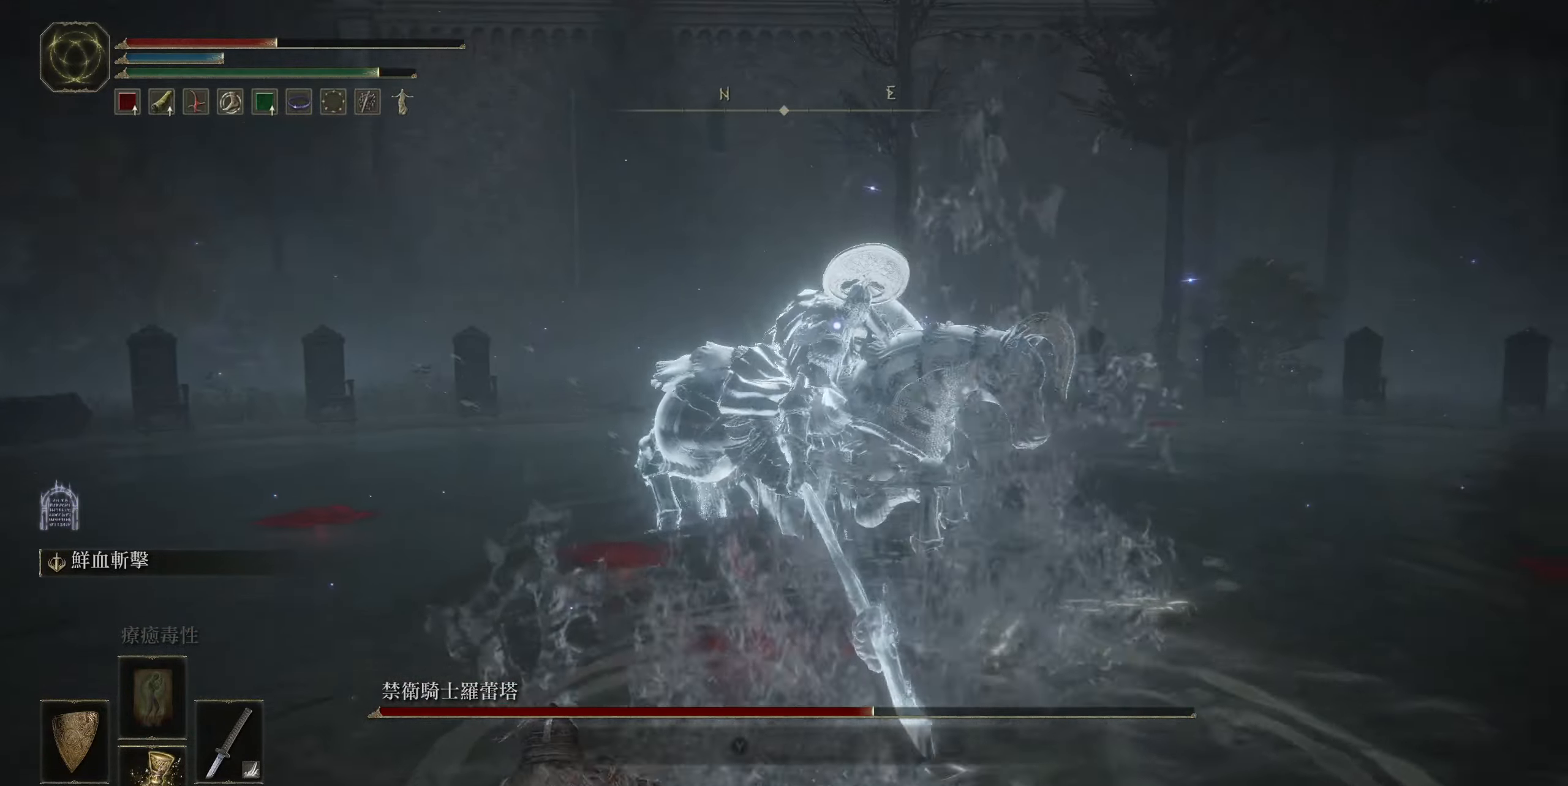
{"buttons": [], "left_stick": "down-left", "right_stick": "center", "events": [[117, "SQUARE", "down"], [267, "SQUARE", "up"]]}
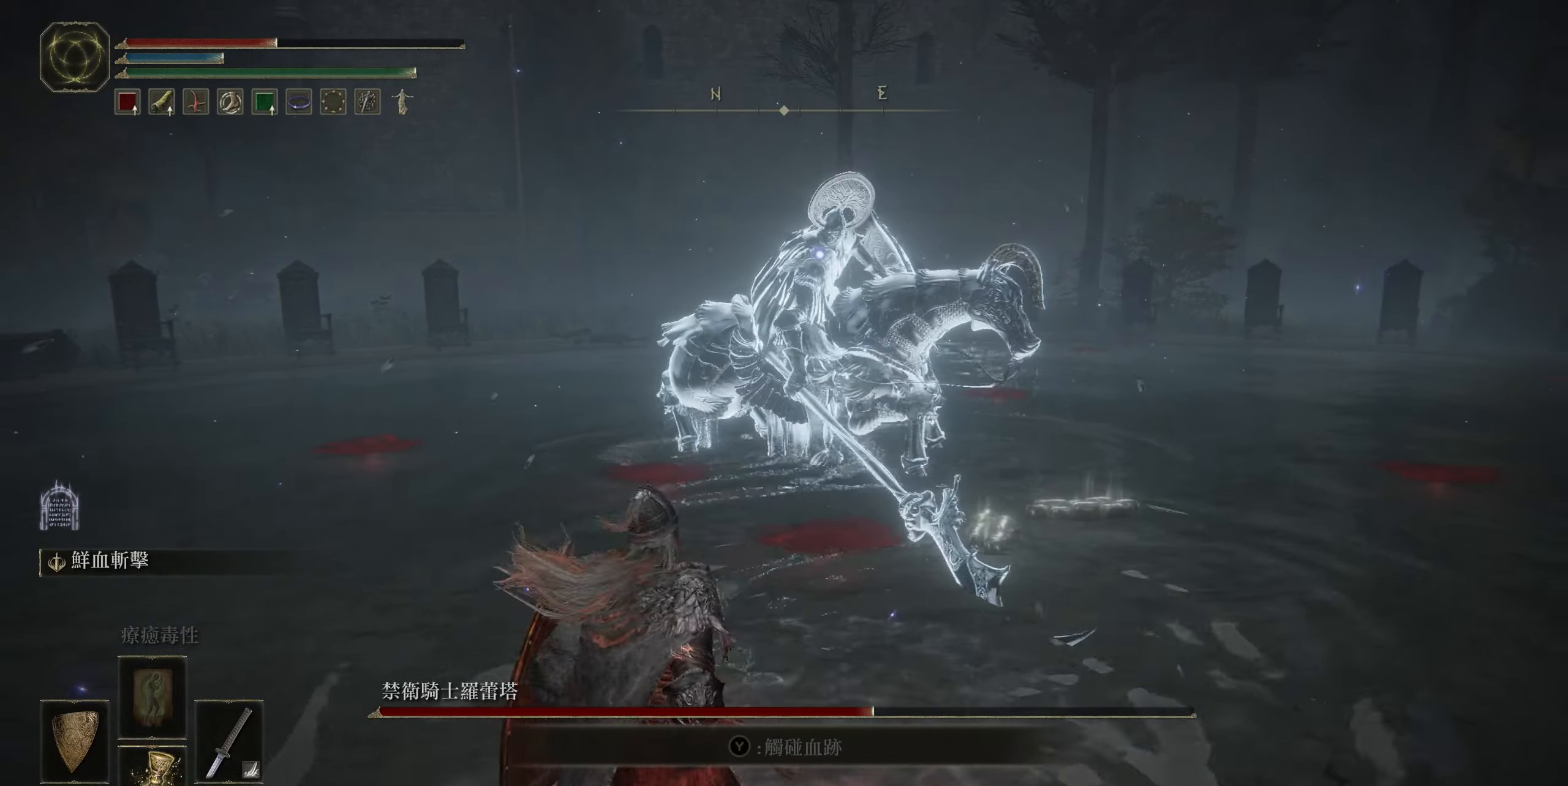
{"buttons": [], "left_stick": "up-left", "right_stick": "center", "events": [[83, "left_stick", "left"], [400, "left_stick", "up-left"]]}
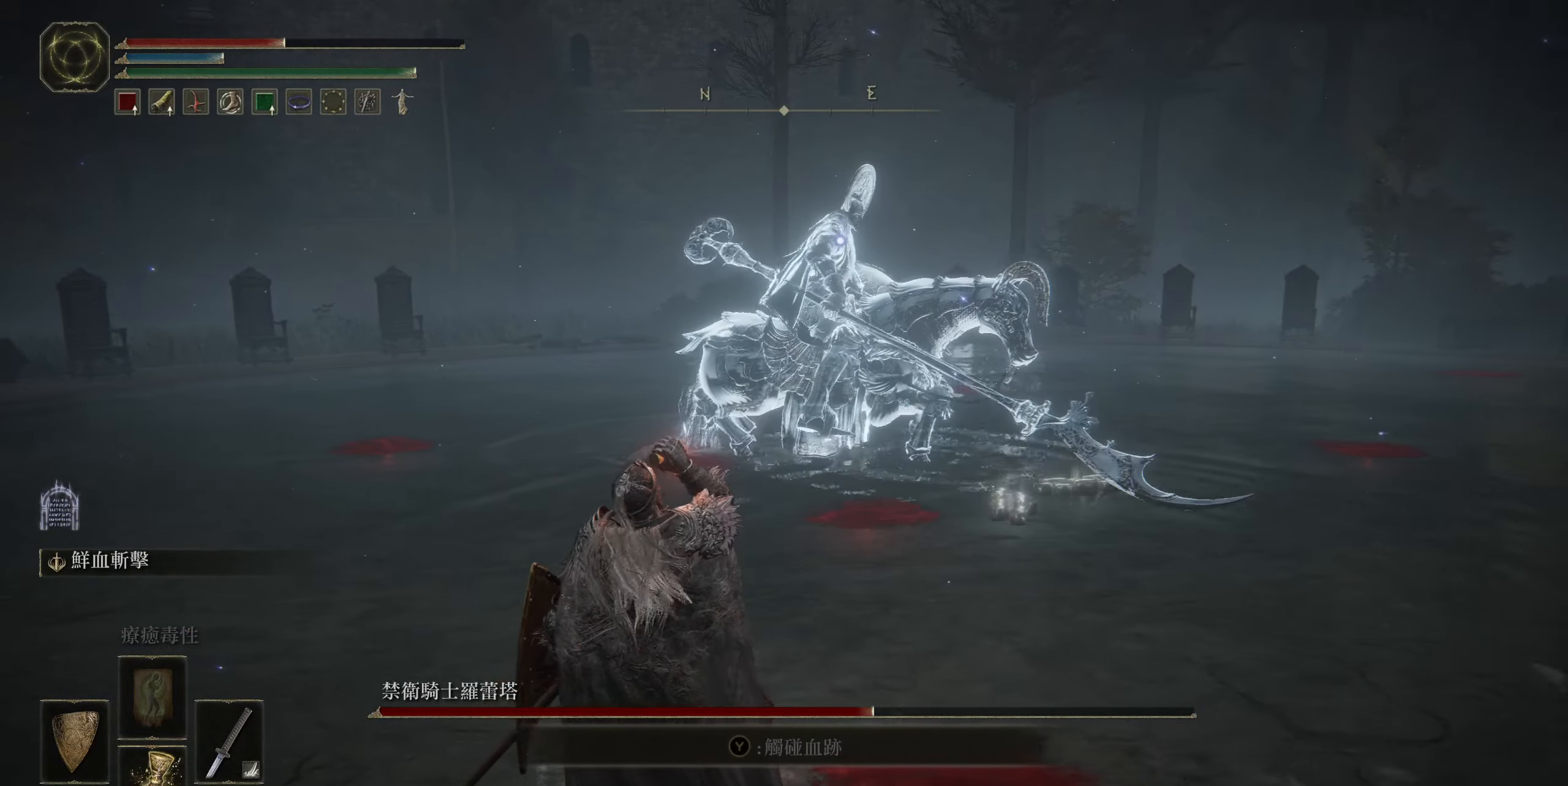
{"buttons": [], "left_stick": "up", "right_stick": "center", "events": [[367, "left_stick", "up"]]}
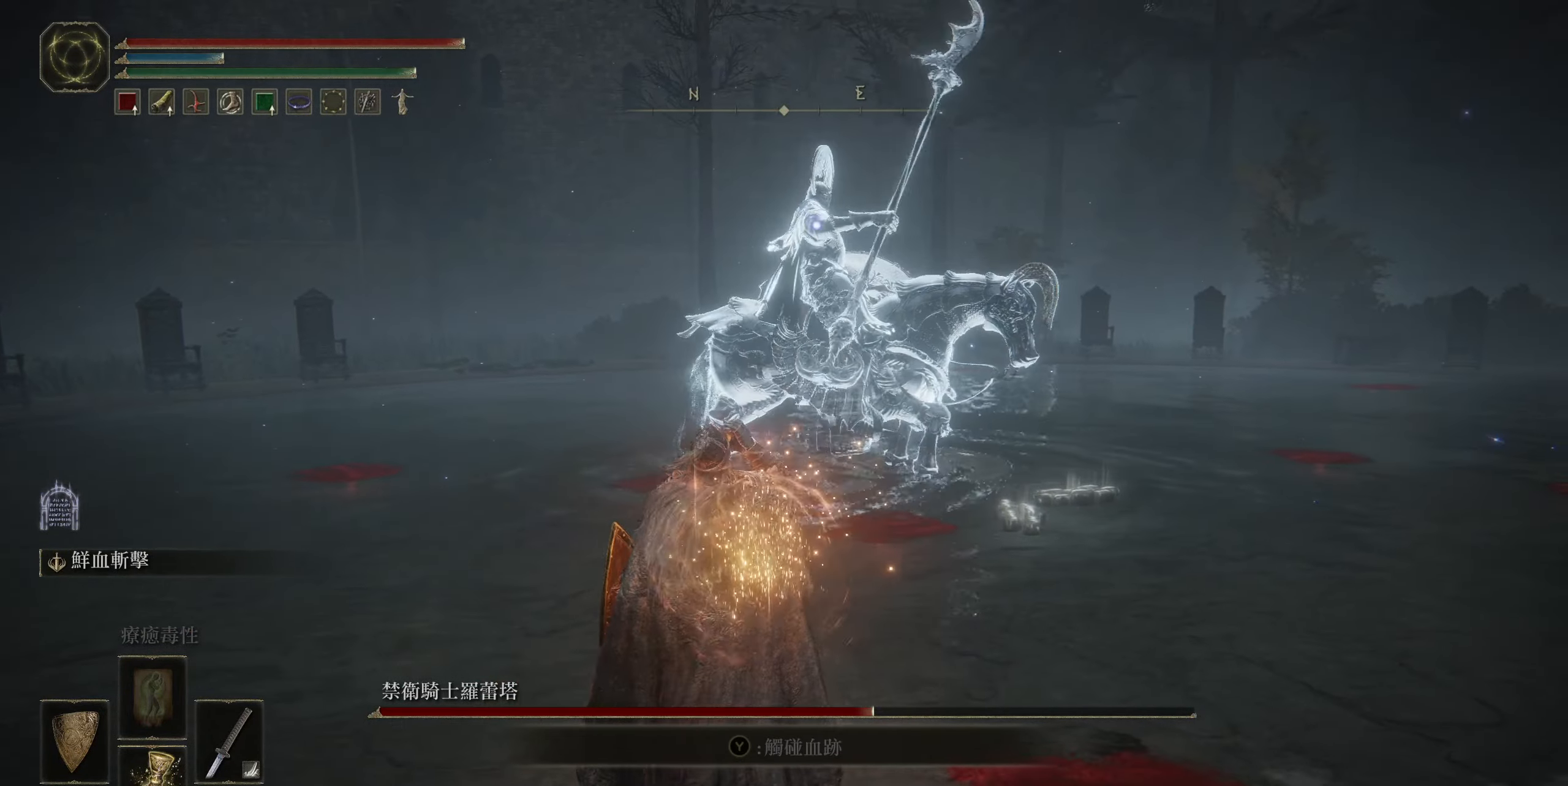
{"buttons": ["CIRCLE"], "left_stick": "up", "right_stick": "center", "events": [[167, "CIRCLE", "down"]]}
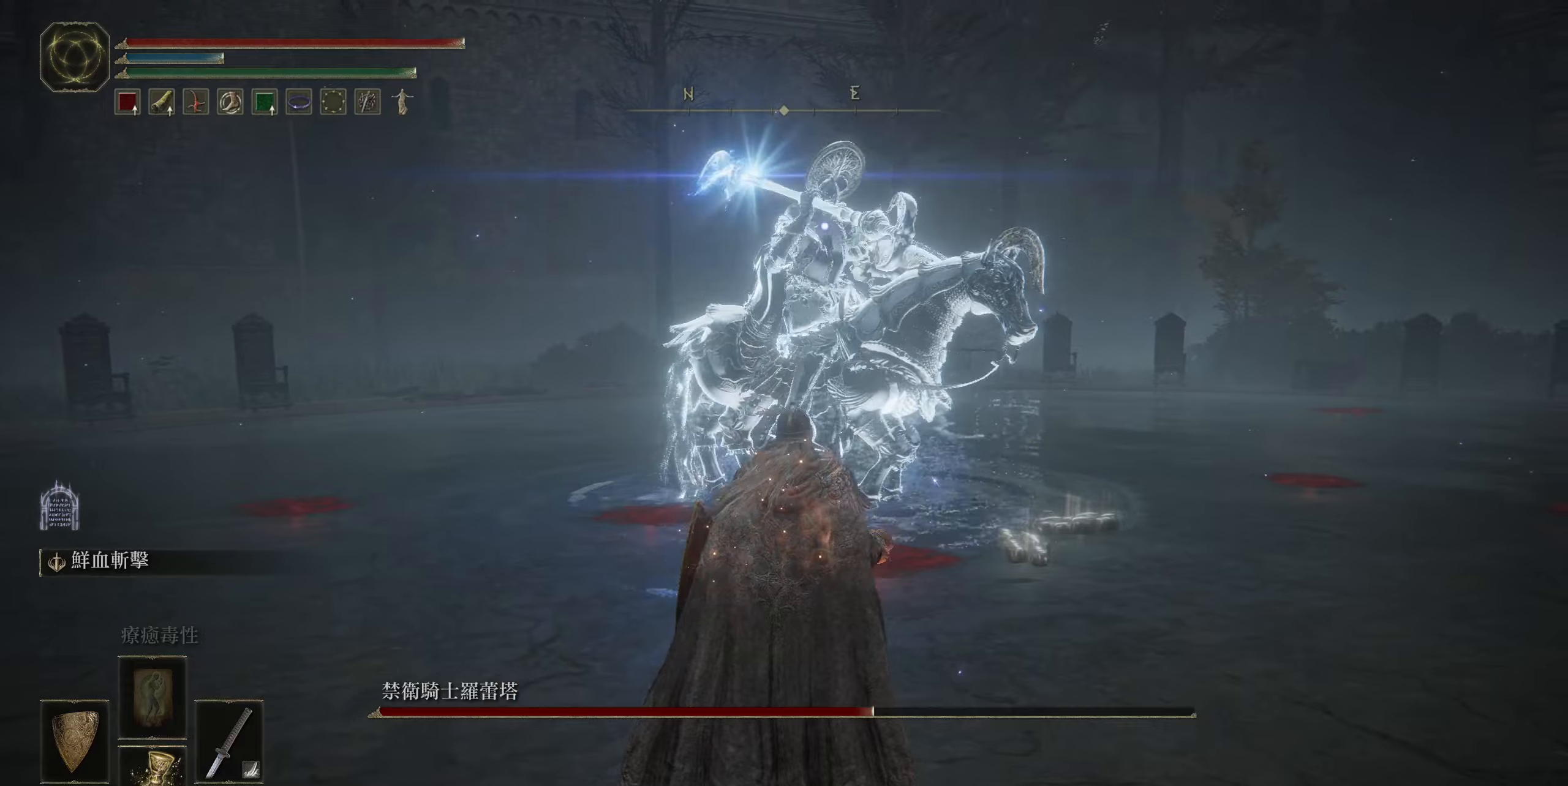
{"buttons": ["CIRCLE"], "left_stick": "up-right", "right_stick": "center", "events": [[317, "left_stick", "up-right"]]}
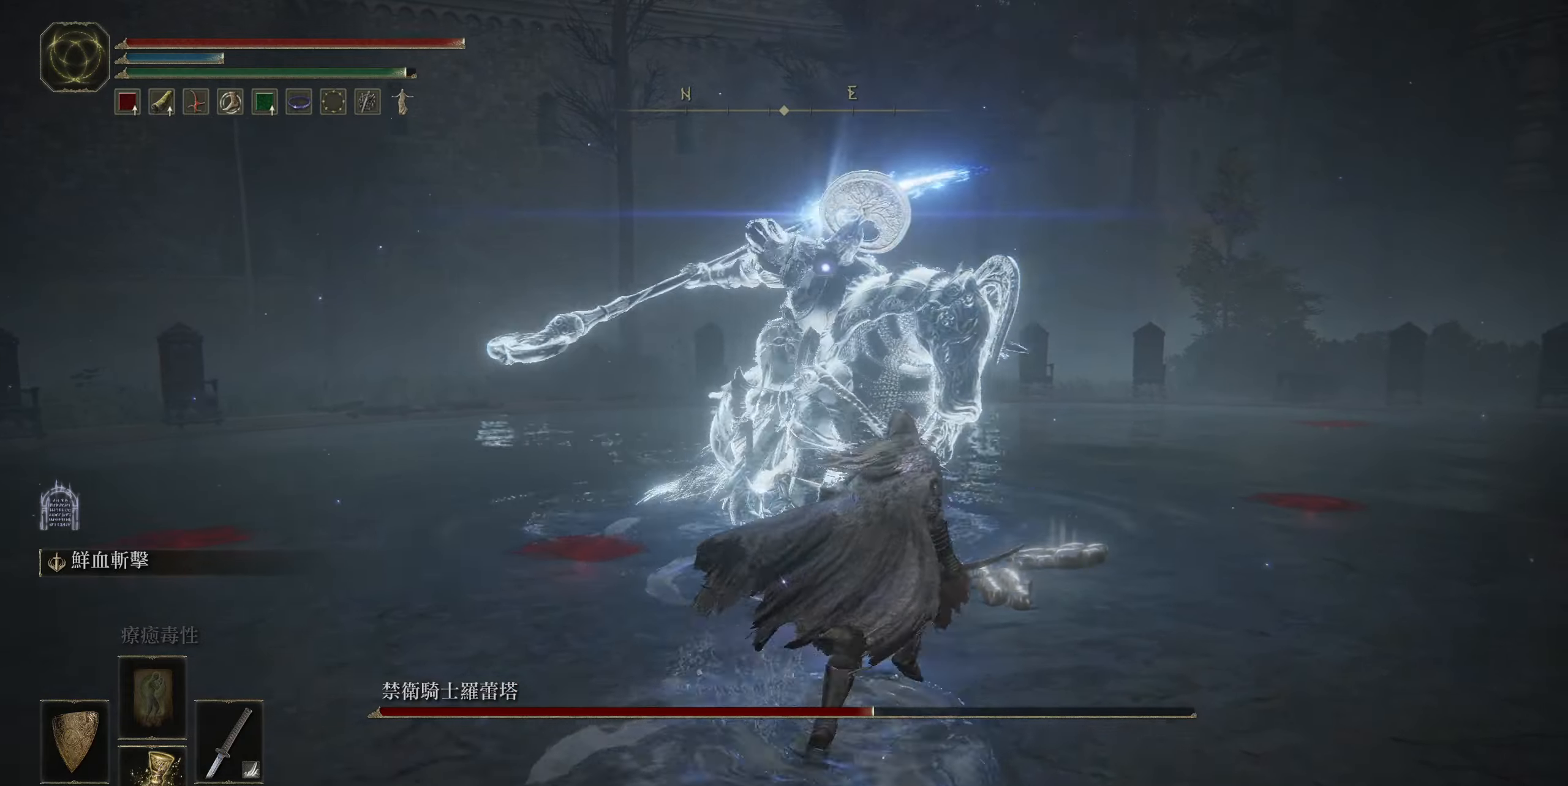
{"buttons": [], "left_stick": "up-right", "right_stick": "center", "events": [[67, "CIRCLE", "up"], [67, "CROSS", "down"], [167, "CROSS", "up"], [267, "R2", "down"], [400, "R2", "up"]]}
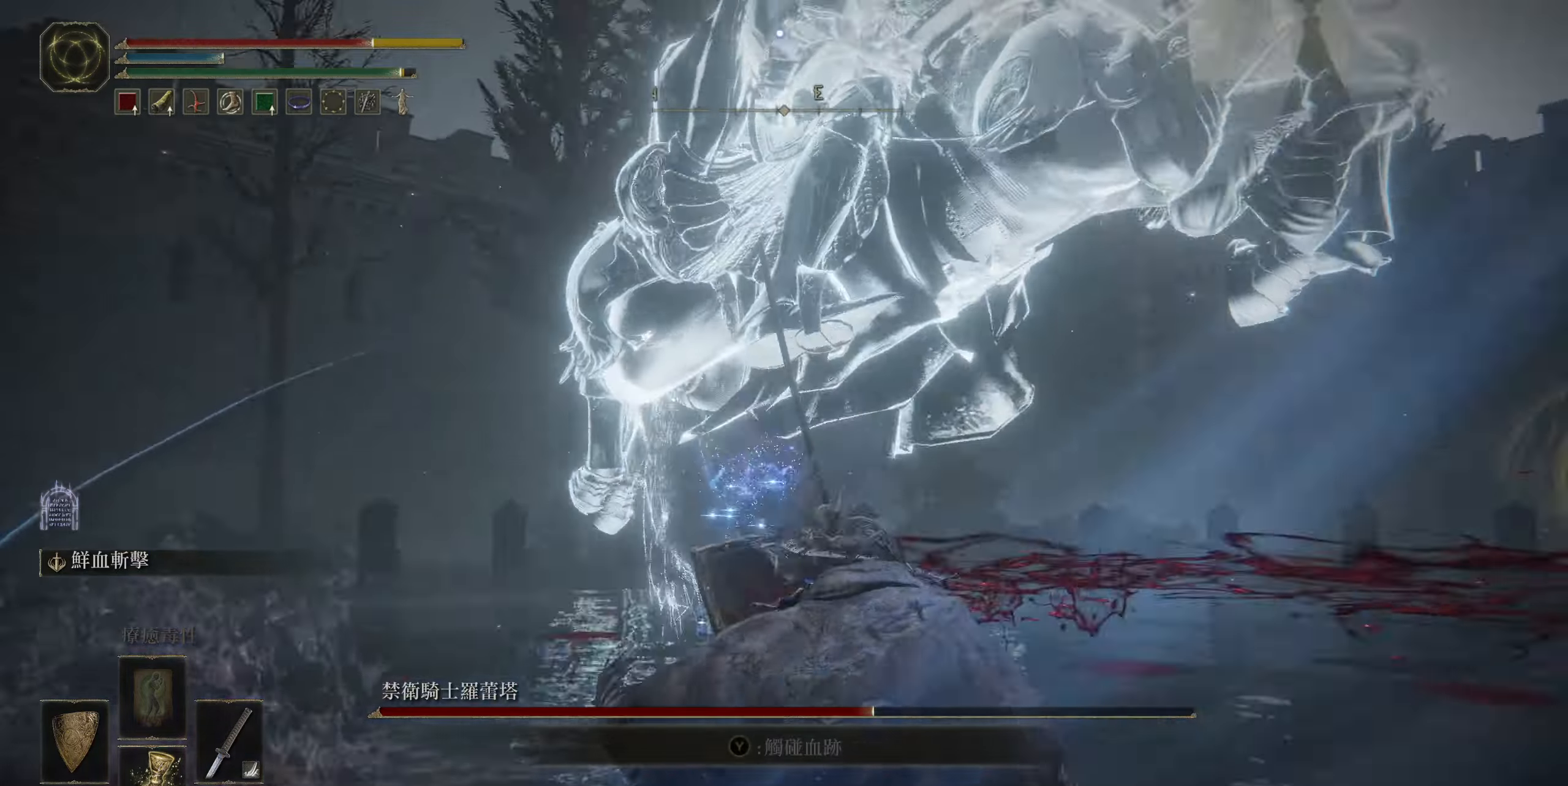
{"buttons": ["CIRCLE"], "left_stick": "up-left", "right_stick": "center", "events": [[134, "left_stick", "up"], [267, "left_stick", "center"], [434, "left_stick", "up-left"], [500, "CIRCLE", "down"]]}